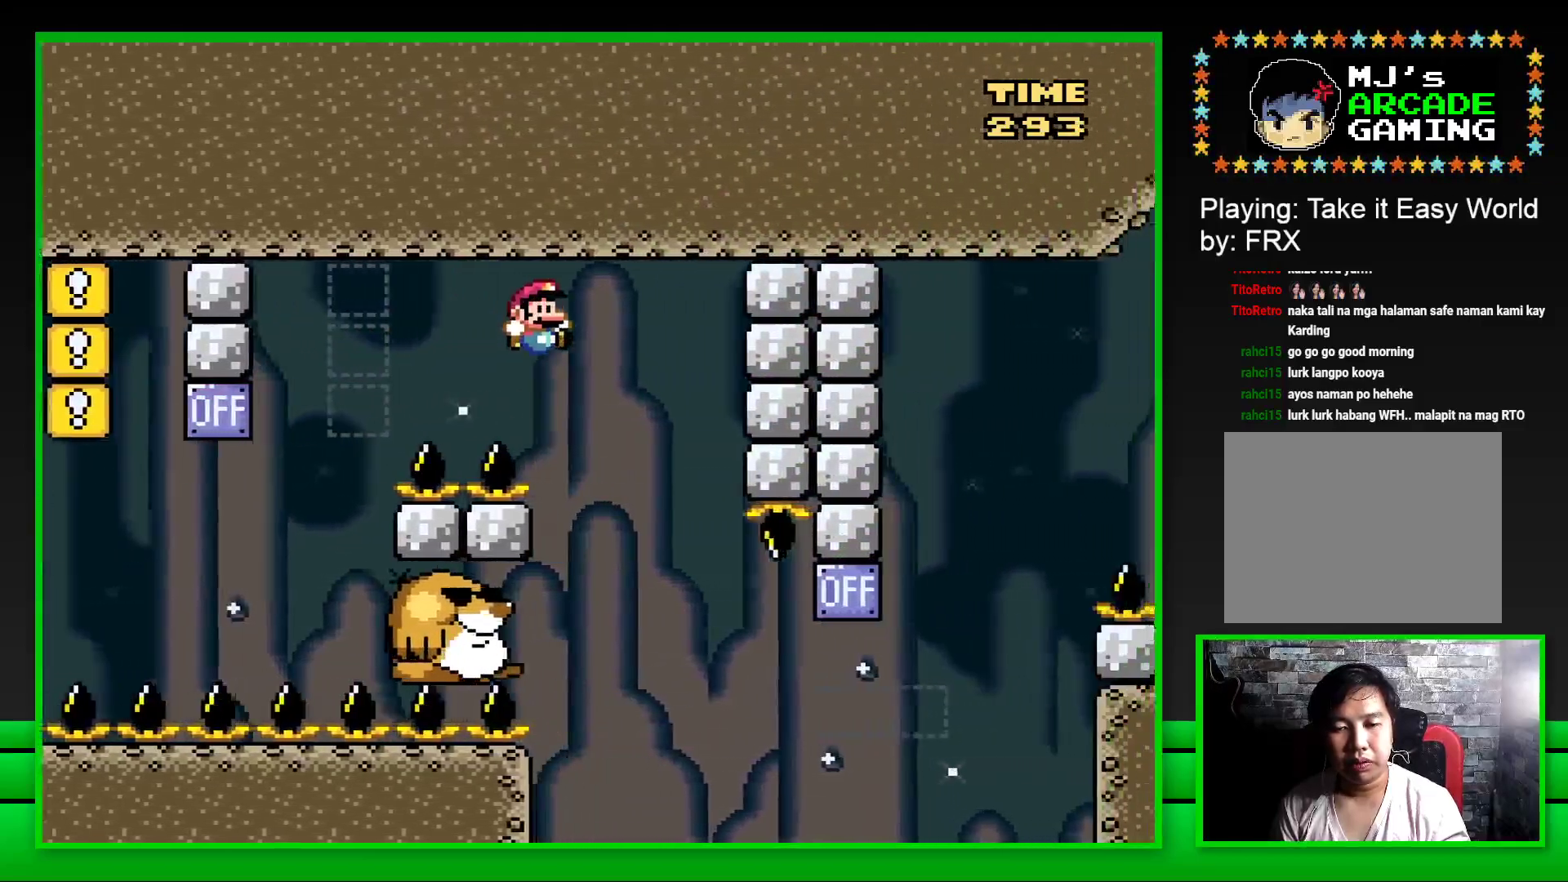
Gameplay with a controller (PlayStation layout); each line is a JSON object with the inputs held at the frame after it. "events" lists button and stick changes between this image and that frame as [ms after this image, input, new state], when the widget could be followed in between. Not read: L3 R3.
{"buttons": ["SQUARE"], "left_stick": "center", "right_stick": "center", "events": [[17, "CROSS", "up"], [33, "DPAD_LEFT", "down"], [267, "DPAD_LEFT", "up"]]}
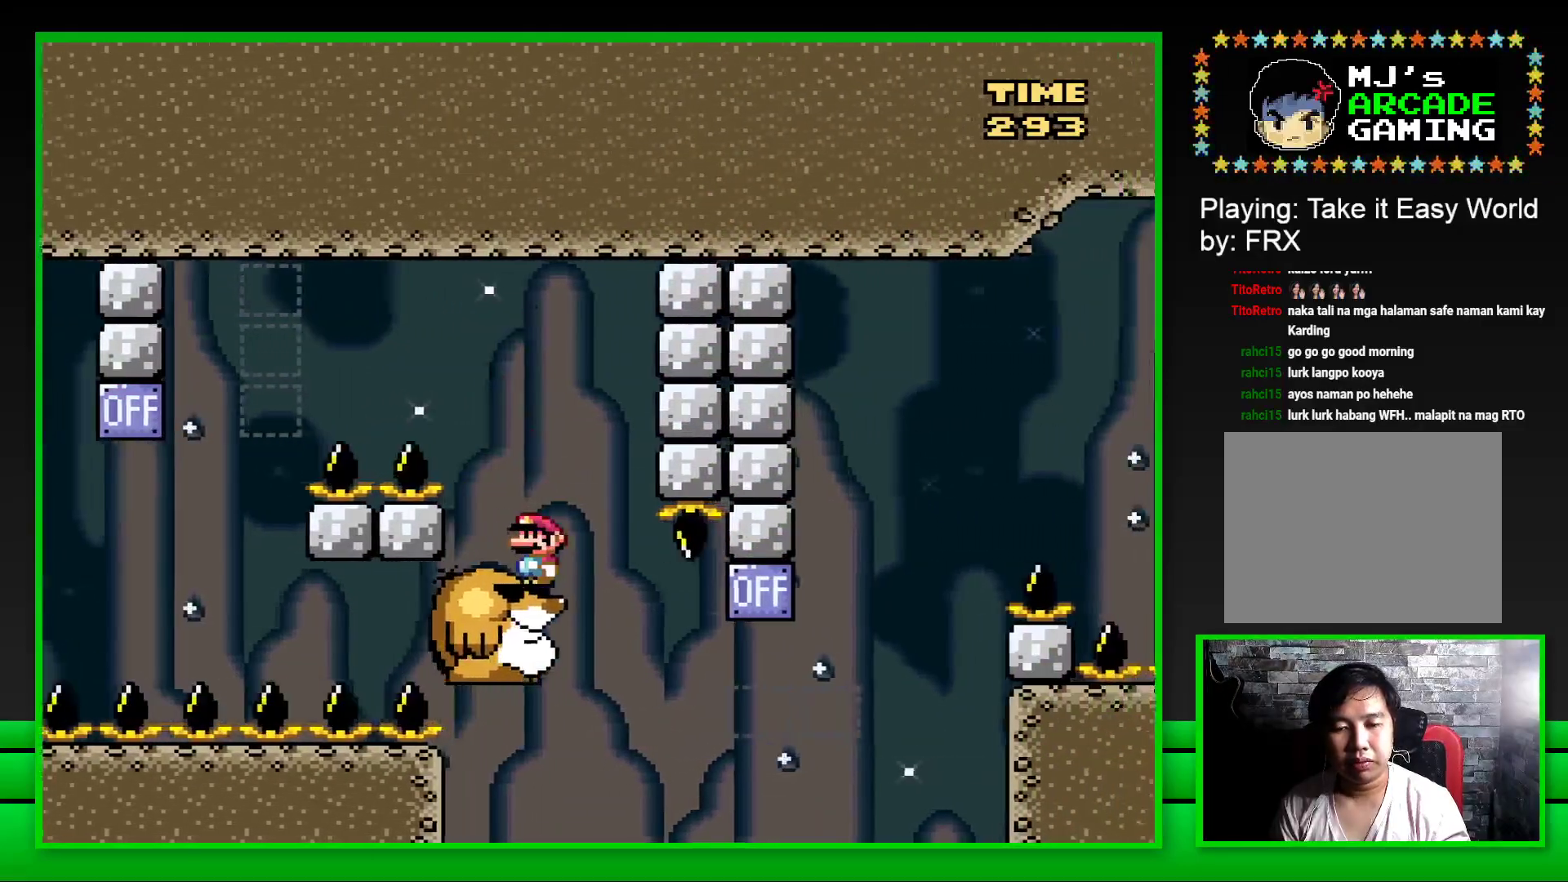
{"buttons": ["CROSS", "SQUARE", "DPAD_RIGHT"], "left_stick": "center", "right_stick": "center", "events": [[350, "DPAD_RIGHT", "down"], [467, "CROSS", "down"]]}
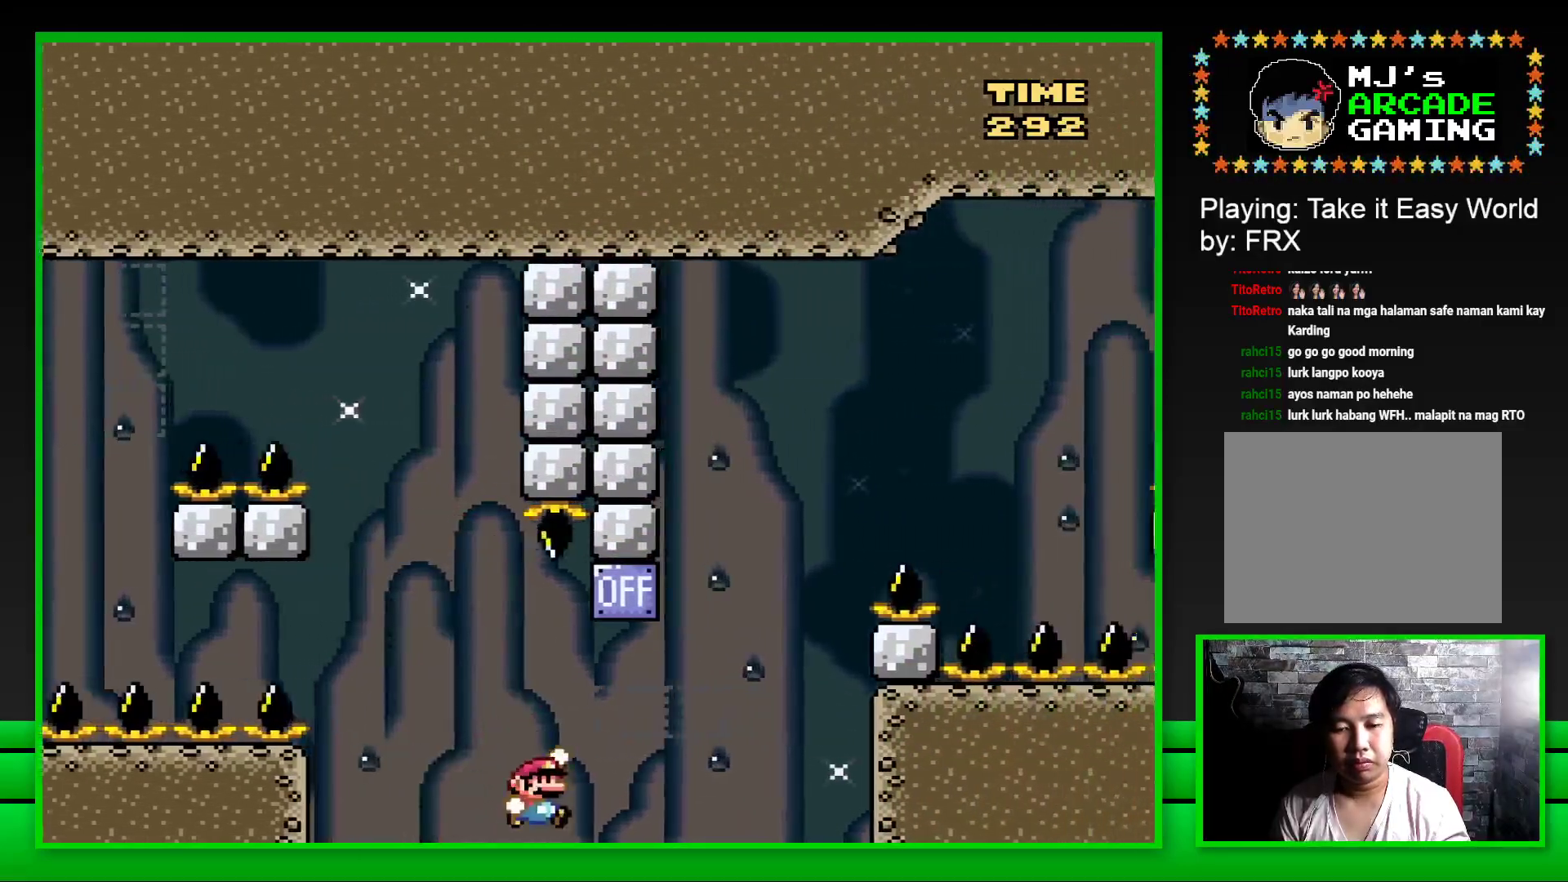
{"buttons": ["CROSS", "SQUARE", "DPAD_RIGHT"], "left_stick": "center", "right_stick": "center", "events": [[200, "CROSS", "up"], [317, "CROSS", "down"]]}
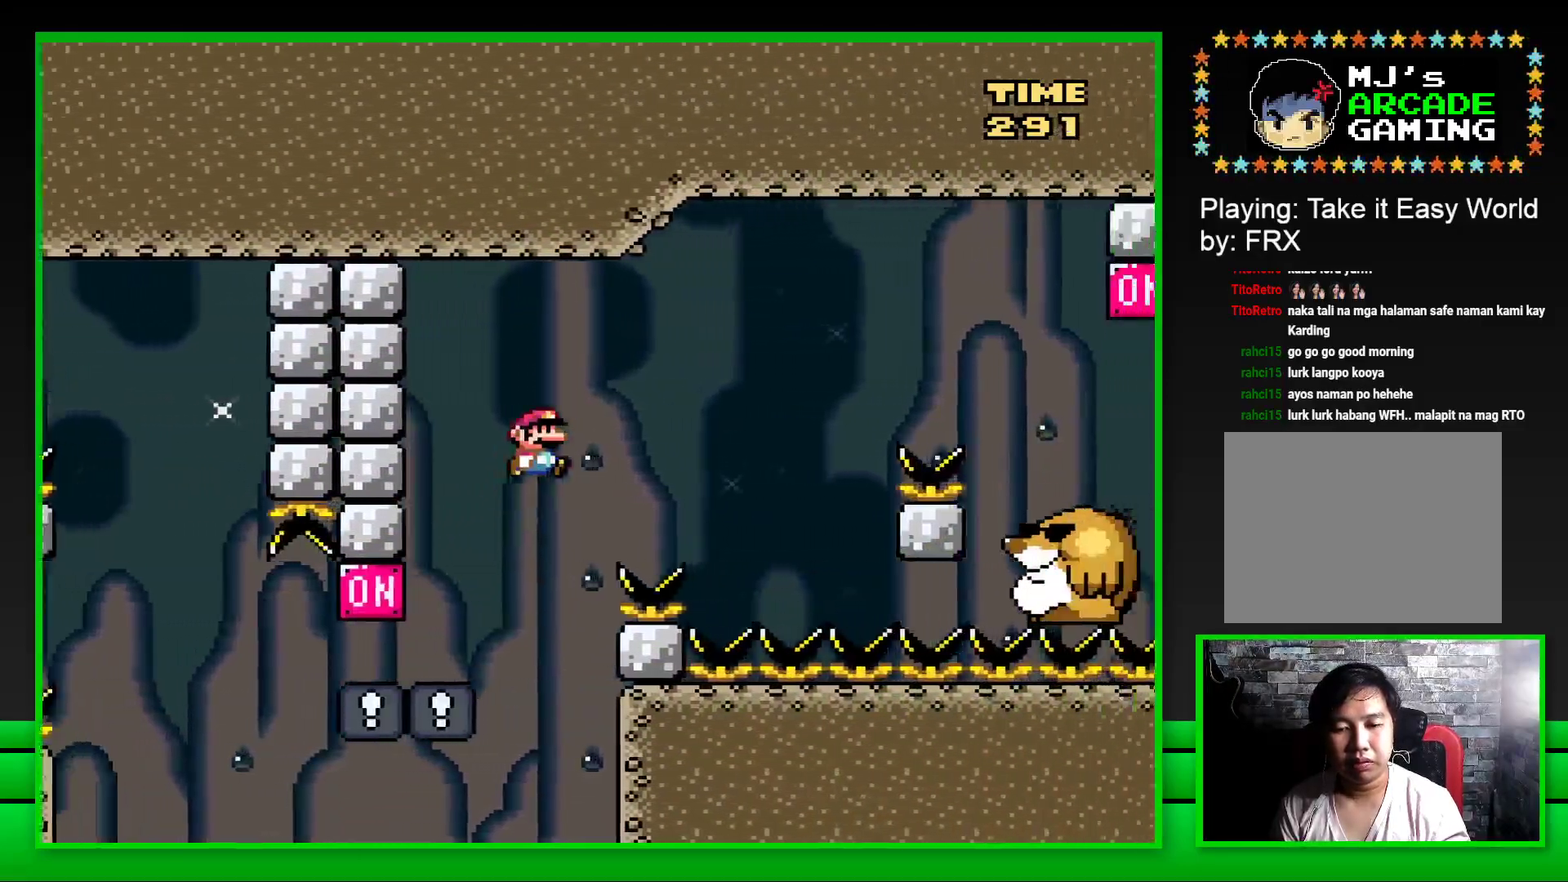
{"buttons": ["SQUARE", "DPAD_LEFT"], "left_stick": "center", "right_stick": "center", "events": [[367, "CROSS", "up"], [383, "DPAD_RIGHT", "up"], [467, "DPAD_LEFT", "down"]]}
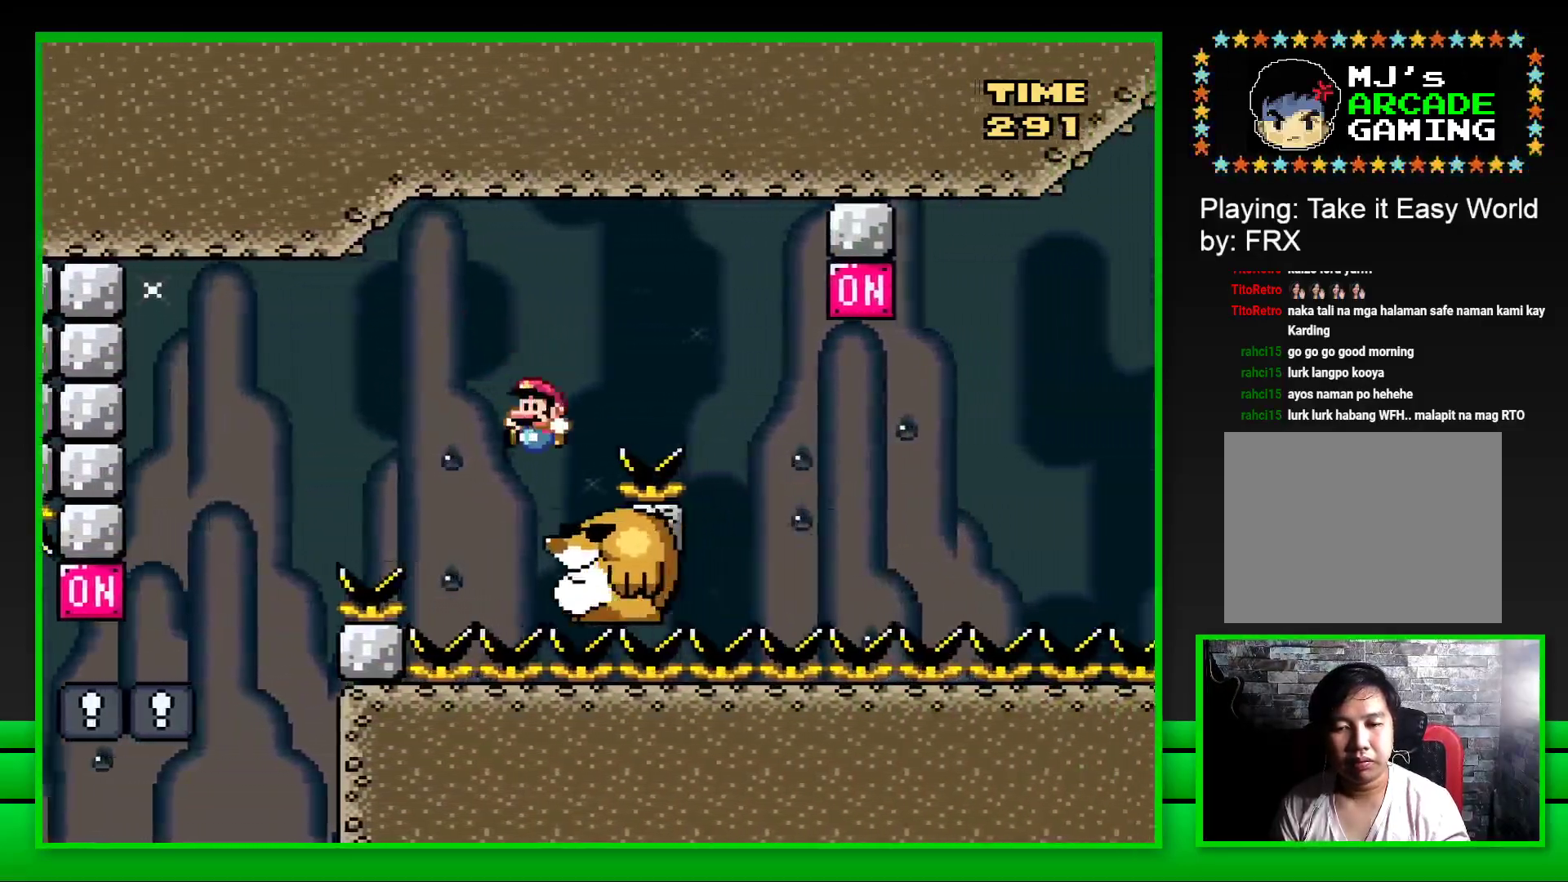
{"buttons": ["CROSS", "SQUARE", "DPAD_RIGHT"], "left_stick": "center", "right_stick": "center", "events": [[83, "DPAD_LEFT", "up"], [217, "DPAD_RIGHT", "down"], [333, "CROSS", "down"]]}
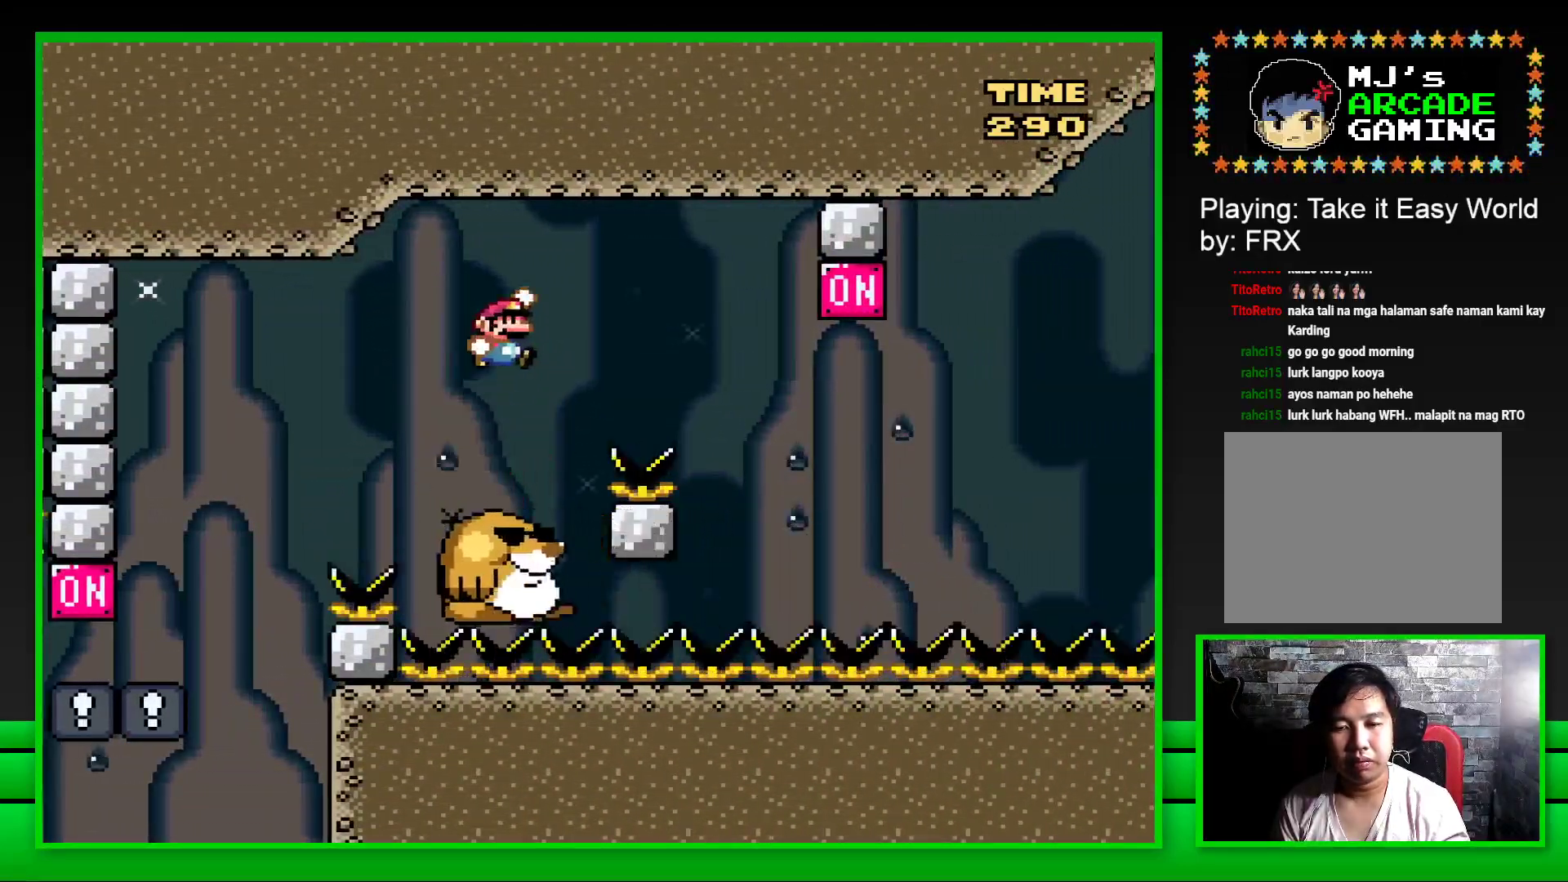
{"buttons": ["SQUARE"], "left_stick": "center", "right_stick": "center", "events": [[183, "CROSS", "up"], [250, "DPAD_RIGHT", "up"], [350, "DPAD_LEFT", "down"], [467, "DPAD_LEFT", "up"]]}
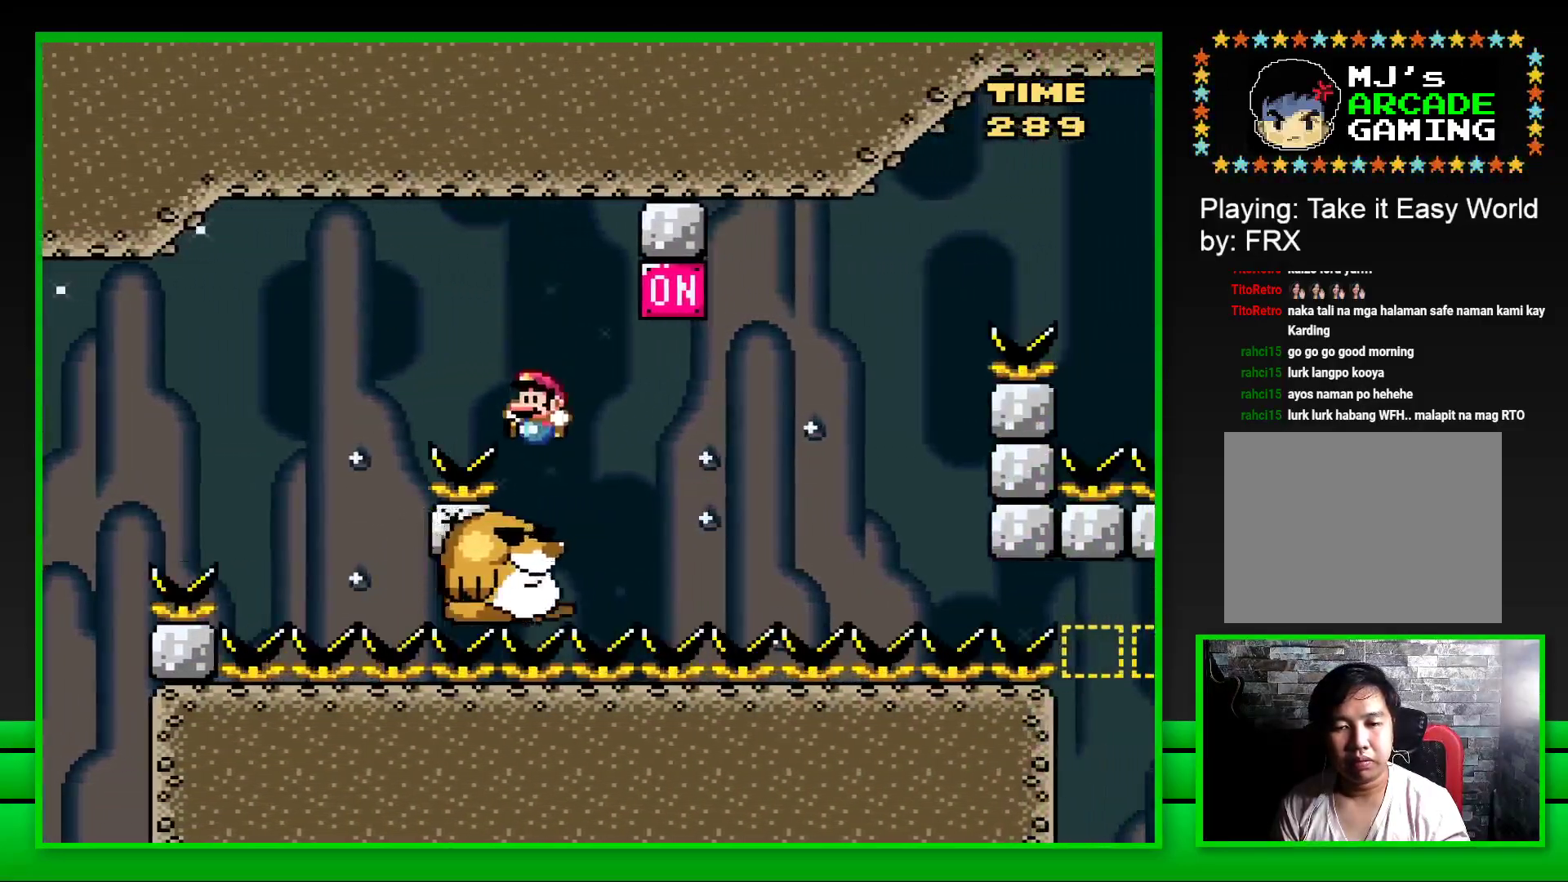
{"buttons": ["SQUARE"], "left_stick": "center", "right_stick": "center", "events": [[117, "DPAD_RIGHT", "down"], [200, "CROSS", "down"], [383, "CROSS", "up"], [400, "DPAD_RIGHT", "up"]]}
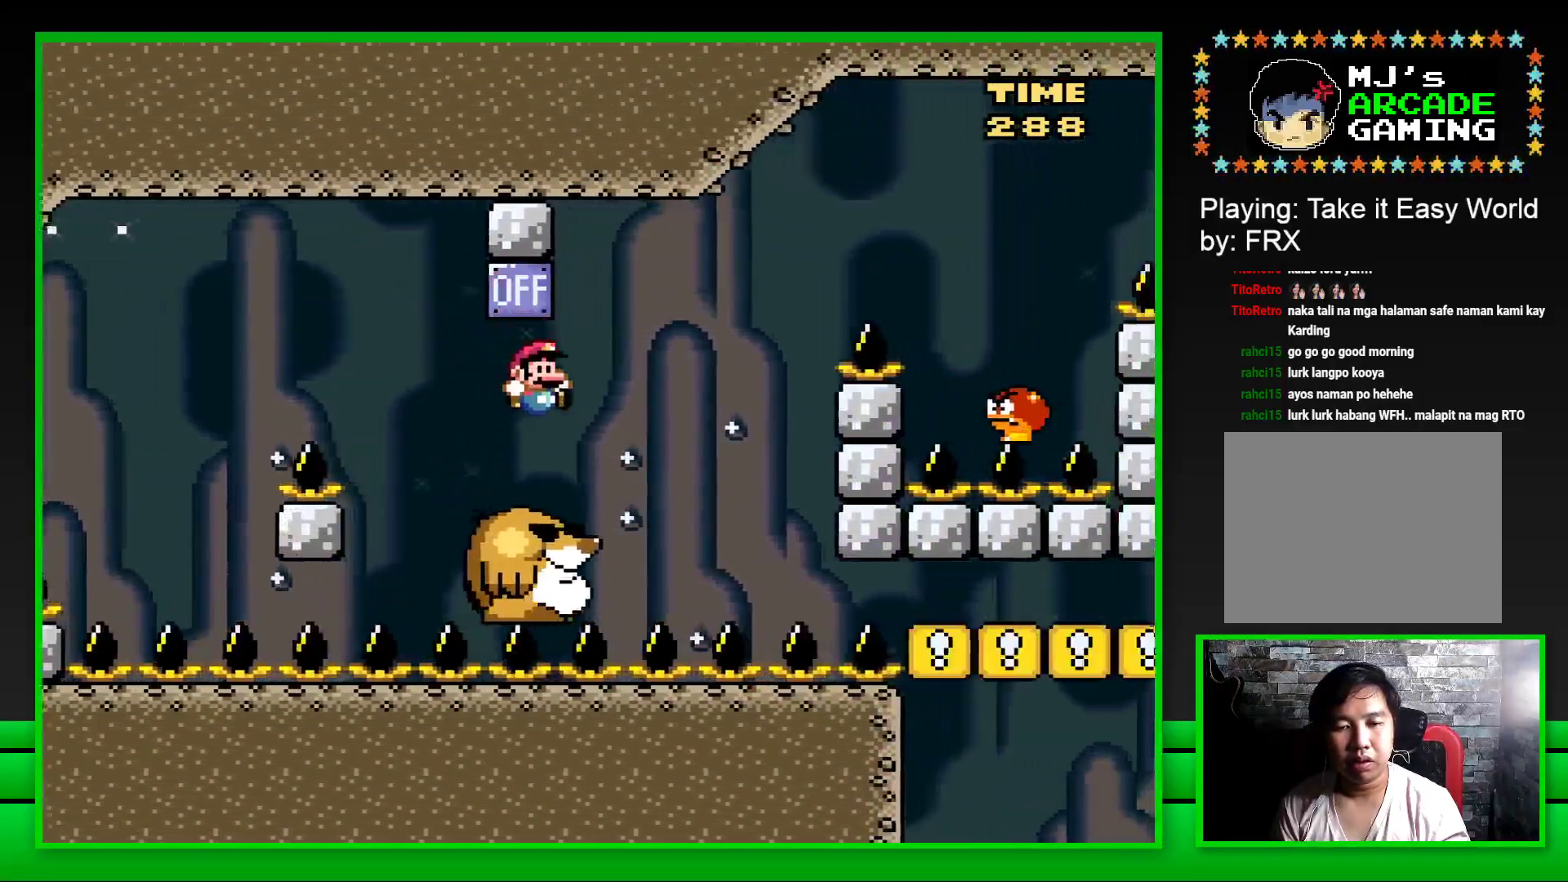
{"buttons": ["CROSS", "SQUARE", "DPAD_RIGHT"], "left_stick": "center", "right_stick": "center", "events": [[200, "CROSS", "down"], [200, "DPAD_RIGHT", "down"]]}
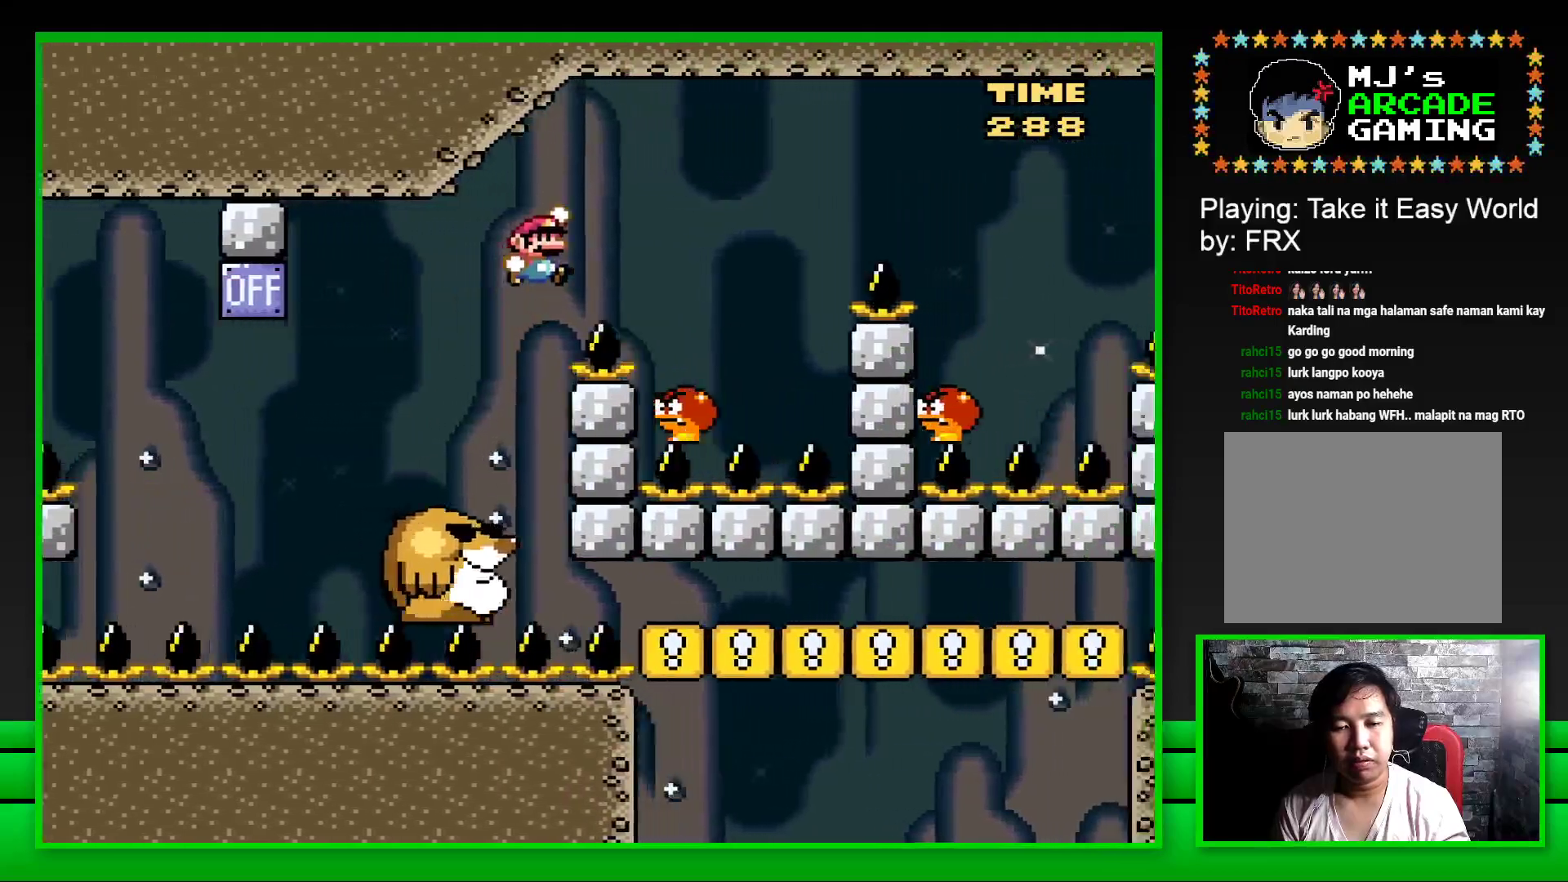
{"buttons": ["CROSS", "SQUARE", "DPAD_RIGHT"], "left_stick": "center", "right_stick": "center", "events": [[117, "CROSS", "up"], [167, "DPAD_RIGHT", "up"], [233, "DPAD_LEFT", "down"], [283, "CROSS", "down"], [333, "DPAD_LEFT", "up"], [383, "DPAD_RIGHT", "down"]]}
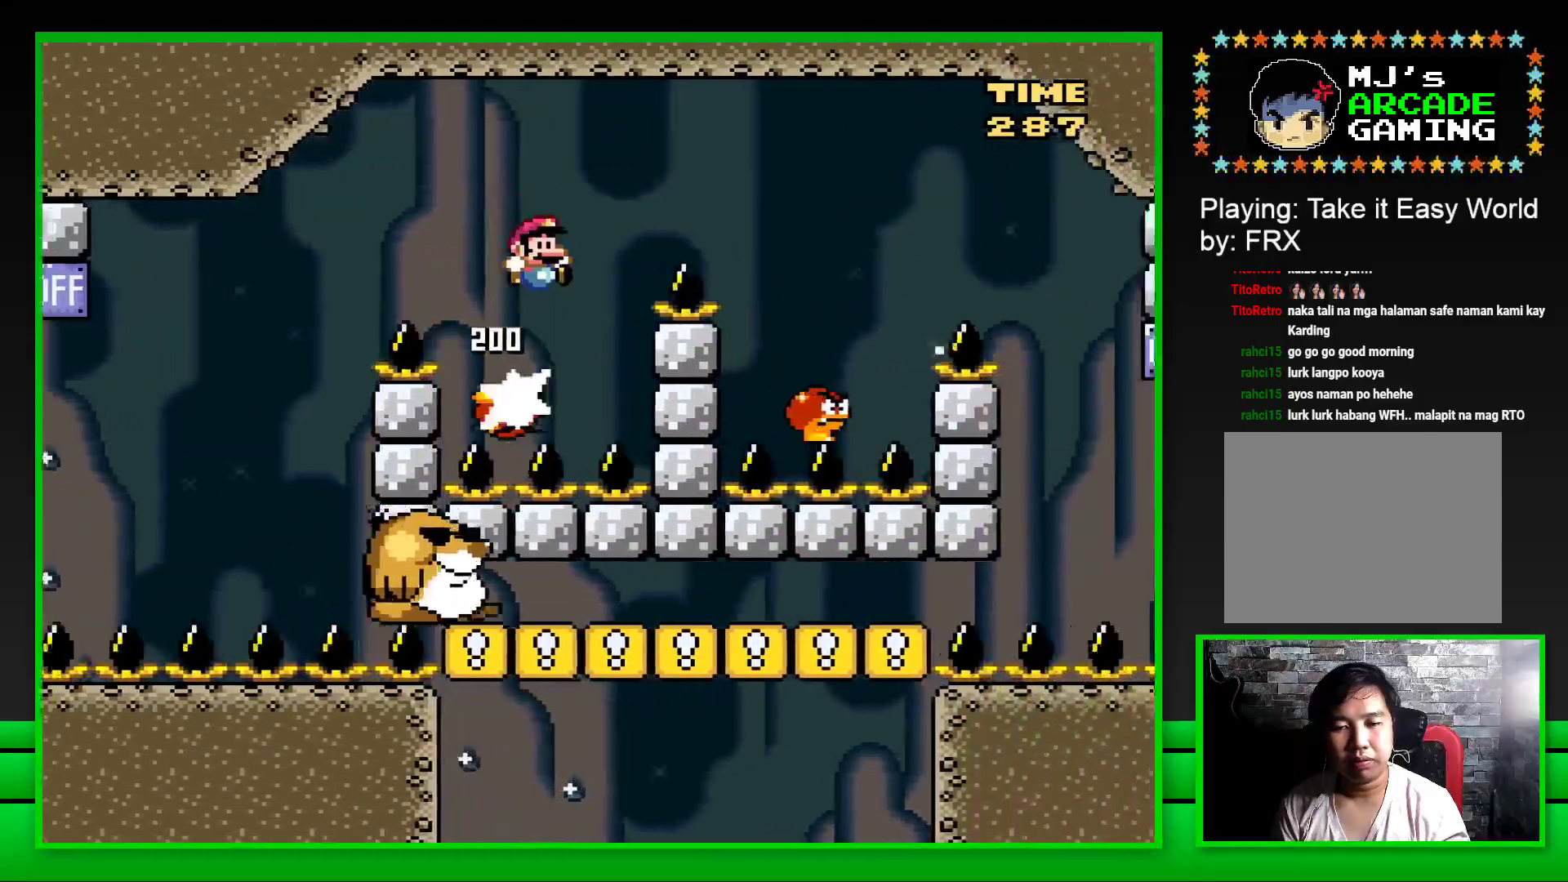
{"buttons": ["CROSS", "SQUARE"], "left_stick": "center", "right_stick": "center", "events": [[500, "DPAD_RIGHT", "up"]]}
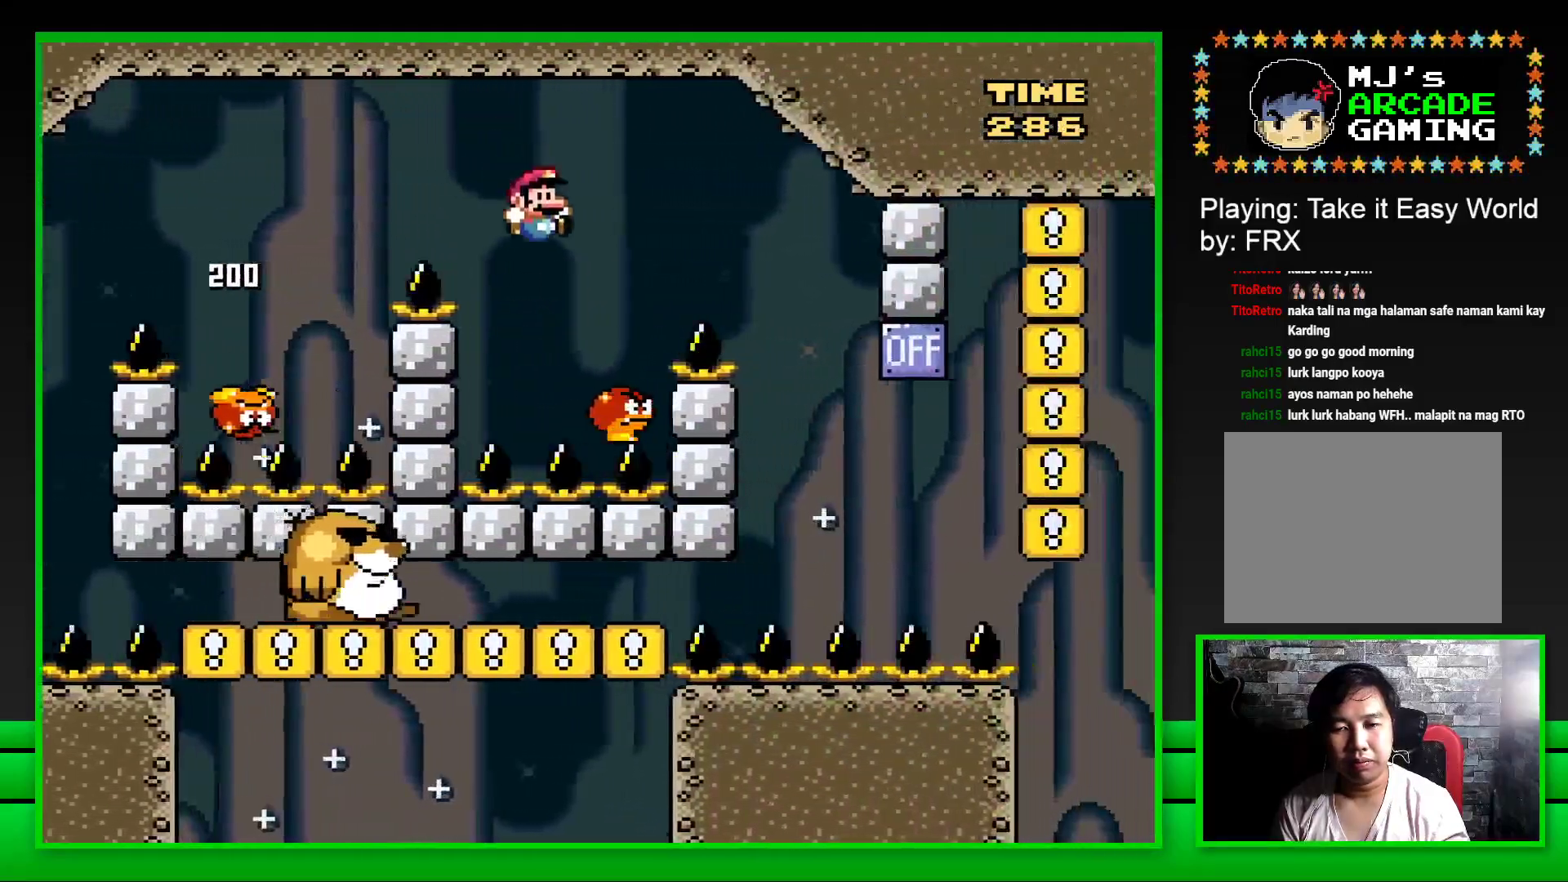
{"buttons": ["CROSS", "SQUARE", "DPAD_RIGHT"], "left_stick": "center", "right_stick": "center", "events": [[67, "DPAD_LEFT", "down"], [167, "DPAD_LEFT", "up"], [233, "DPAD_RIGHT", "down"]]}
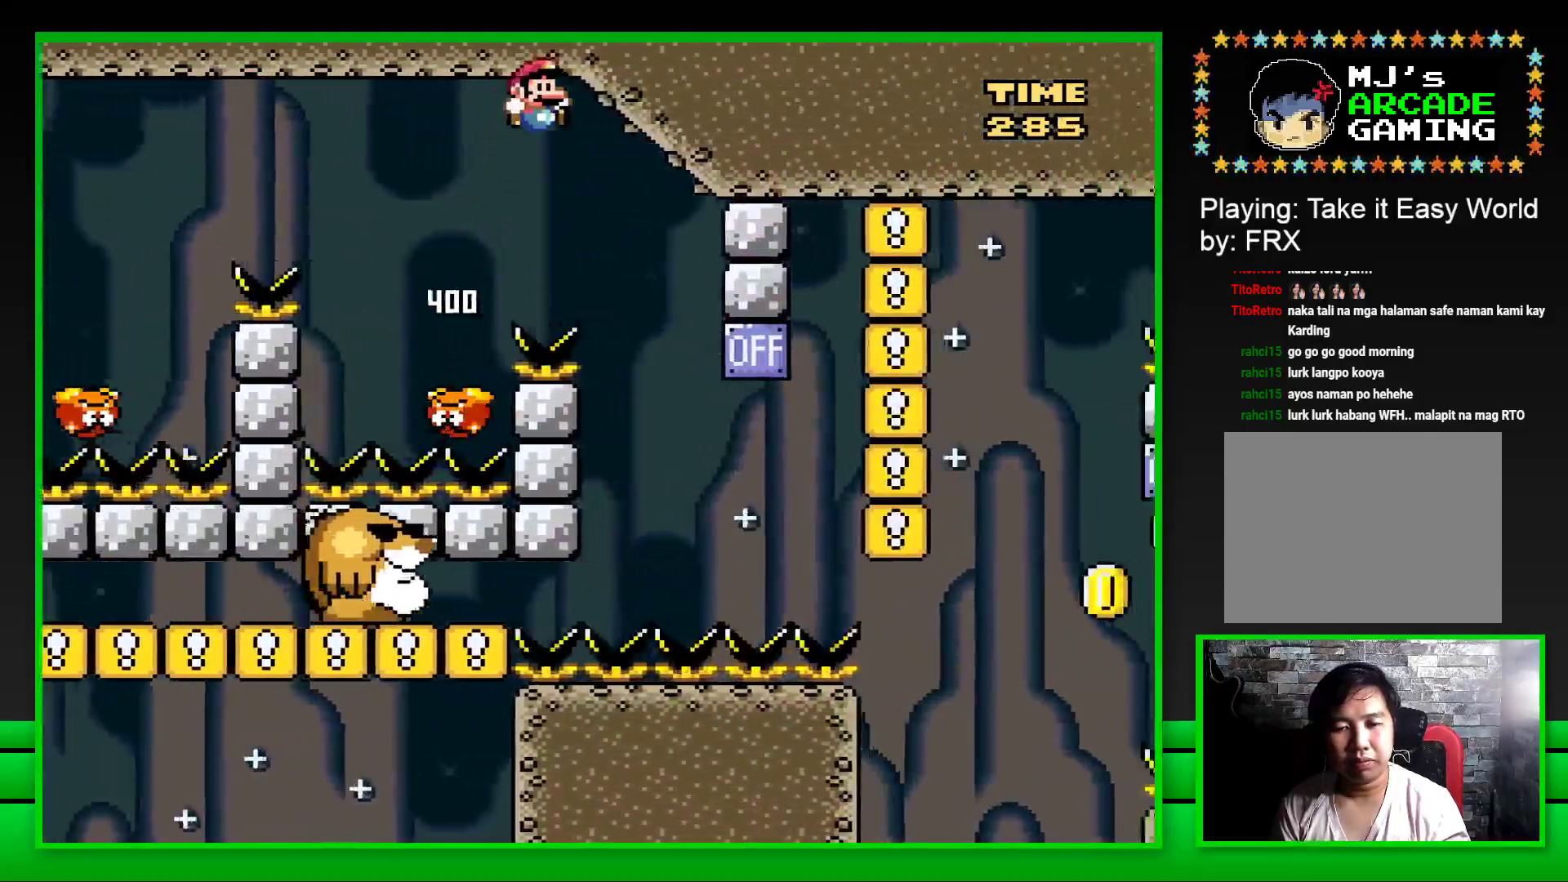
{"buttons": ["CROSS", "SQUARE", "DPAD_LEFT"], "left_stick": "center", "right_stick": "center", "events": [[117, "DPAD_RIGHT", "up"], [200, "DPAD_LEFT", "down"]]}
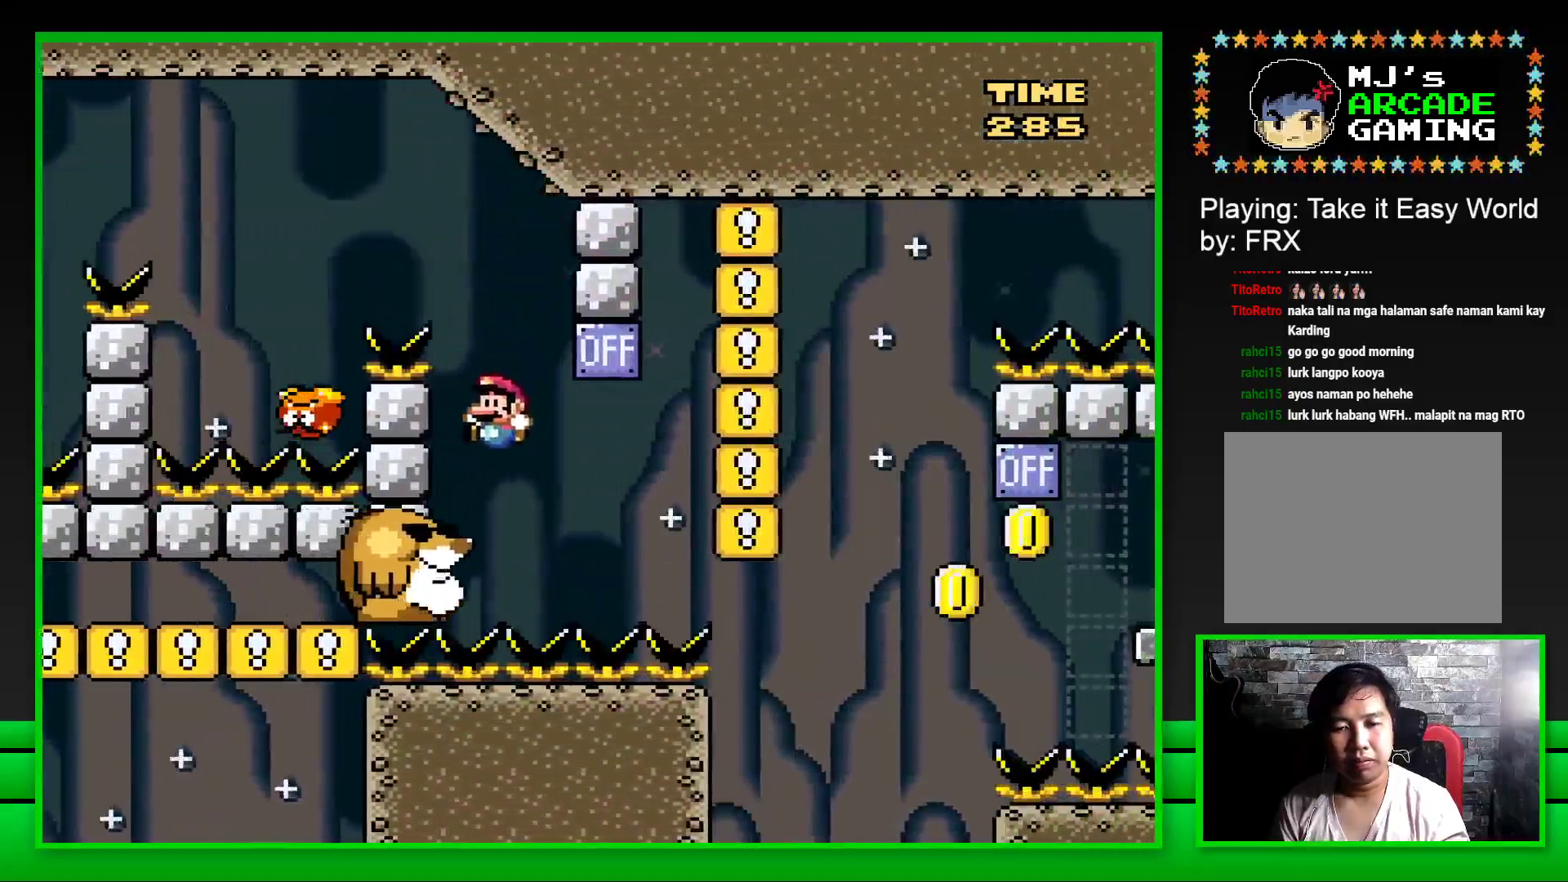
{"buttons": ["SQUARE", "DPAD_RIGHT"], "left_stick": "center", "right_stick": "center", "events": [[17, "CROSS", "up"], [67, "DPAD_LEFT", "up"], [367, "DPAD_RIGHT", "down"]]}
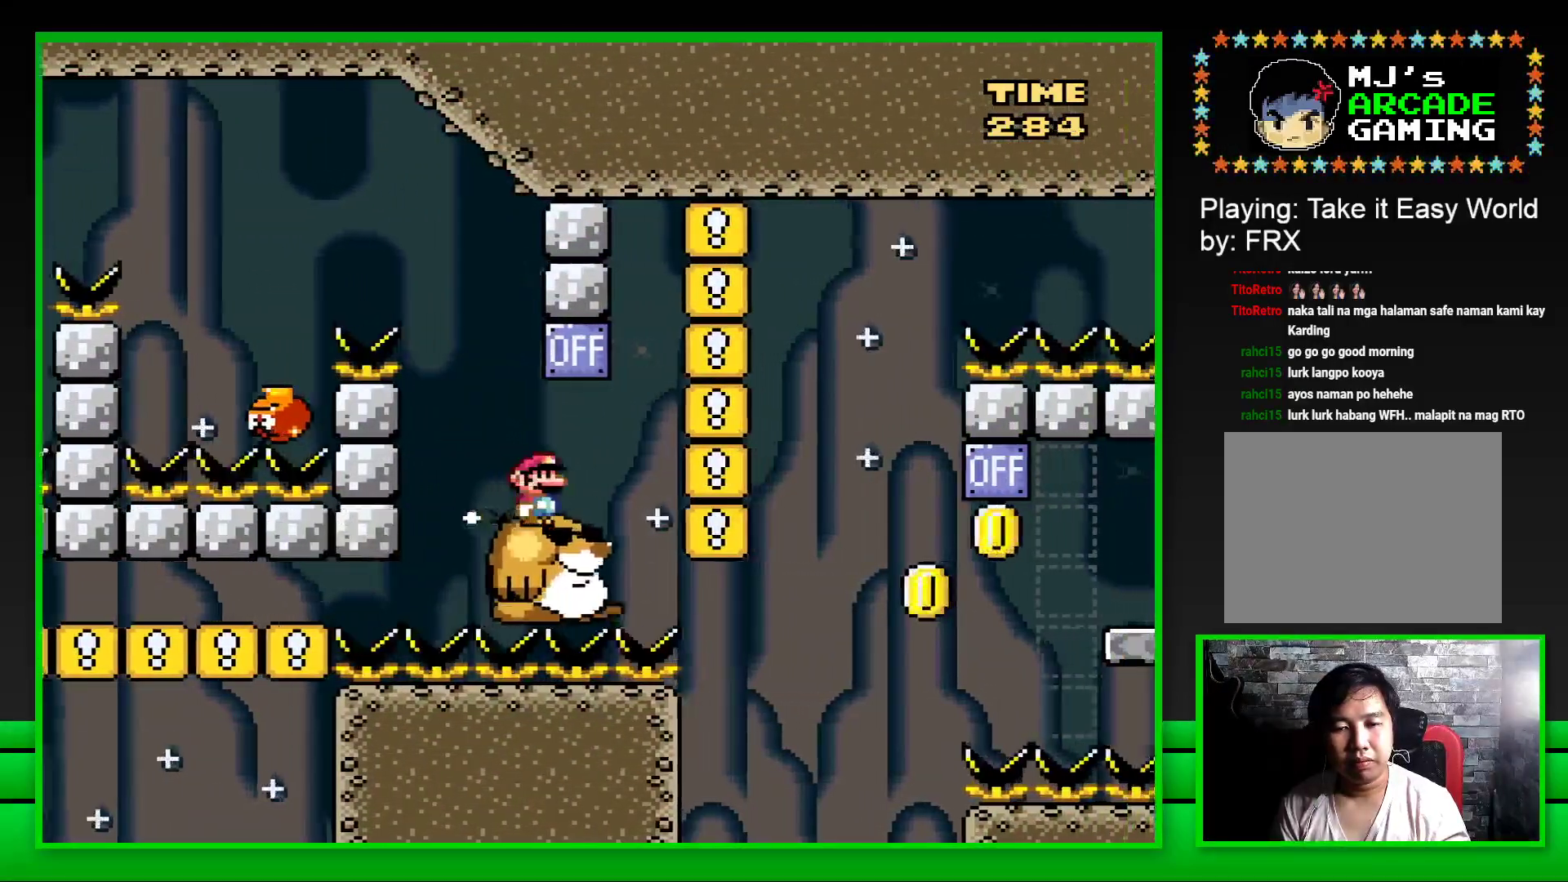
{"buttons": ["SQUARE"], "left_stick": "center", "right_stick": "center", "events": [[17, "CROSS", "down"], [100, "DPAD_RIGHT", "up"], [150, "CROSS", "up"], [267, "DPAD_LEFT", "down"], [350, "DPAD_LEFT", "up"]]}
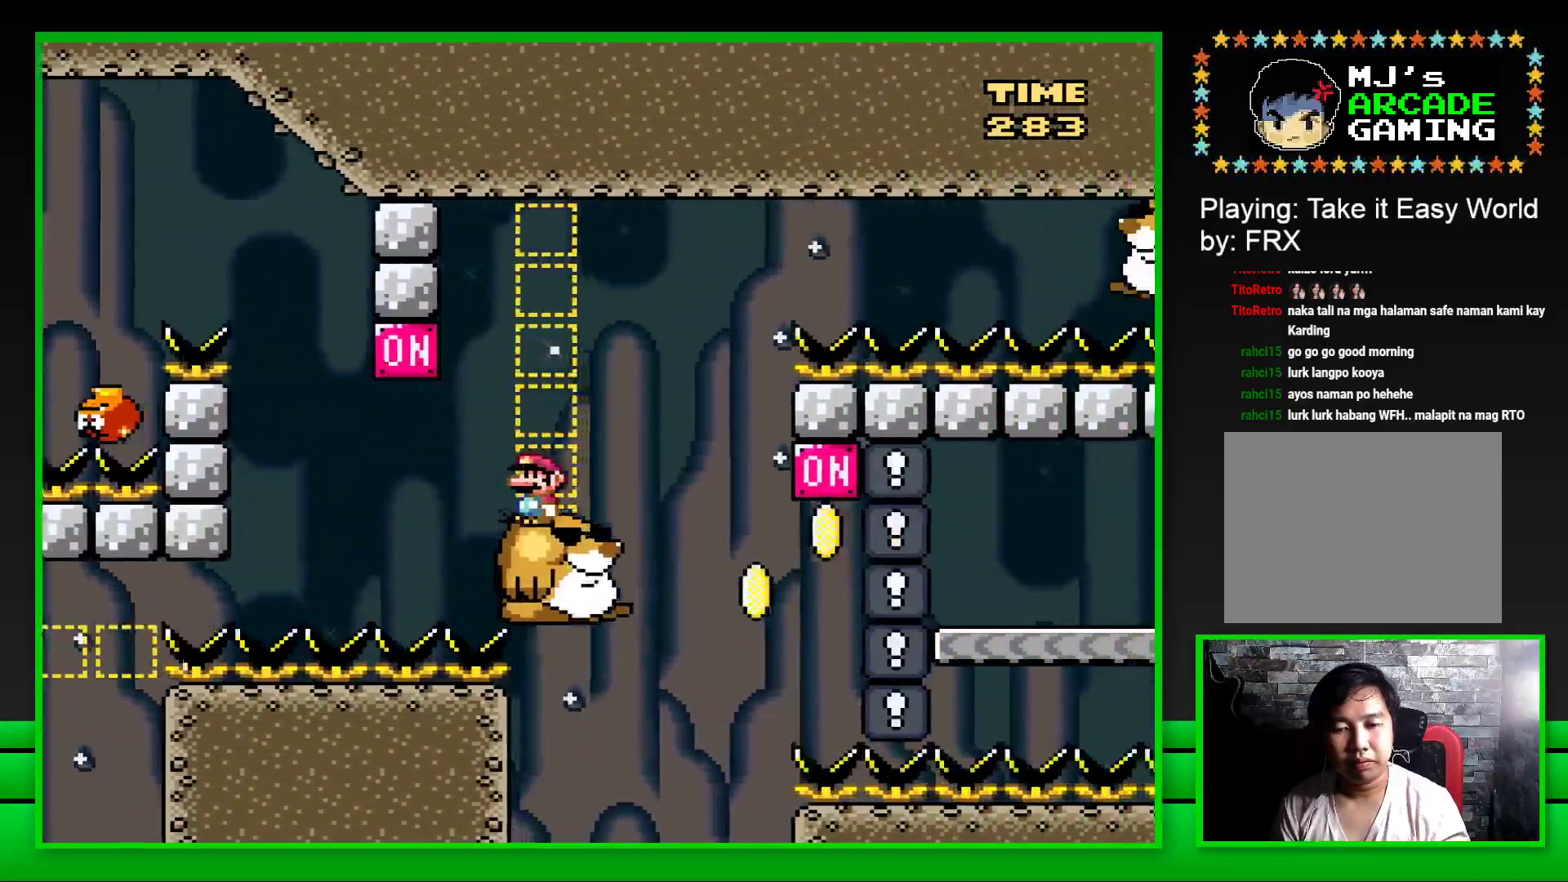
{"buttons": ["CROSS", "SQUARE", "DPAD_RIGHT"], "left_stick": "center", "right_stick": "center", "events": [[317, "DPAD_RIGHT", "down"], [500, "CROSS", "down"]]}
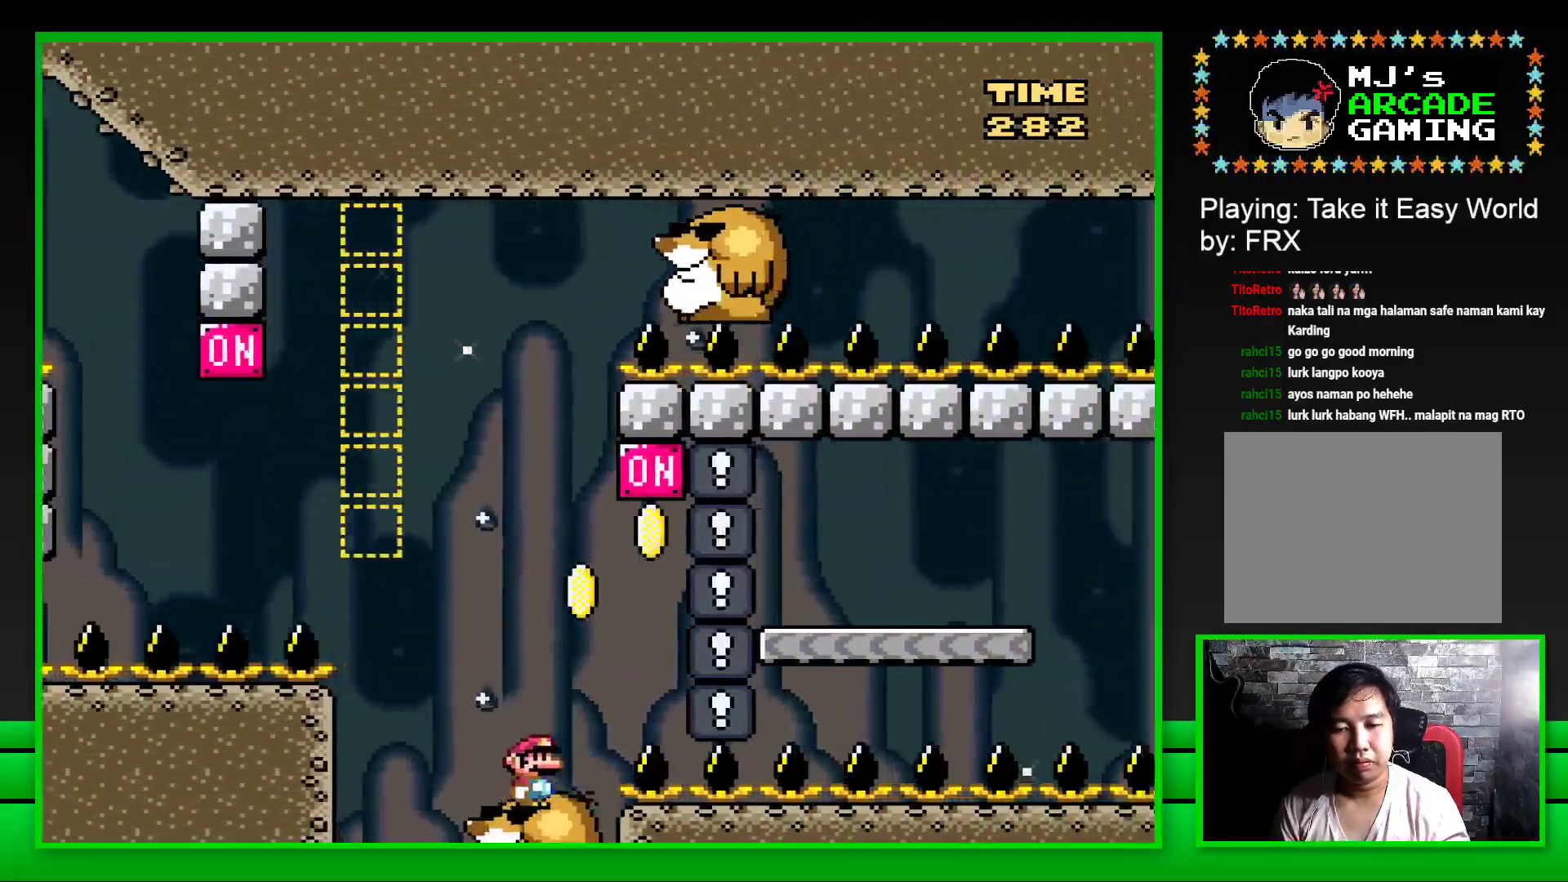
{"buttons": ["CROSS", "SQUARE", "DPAD_RIGHT"], "left_stick": "center", "right_stick": "center", "events": []}
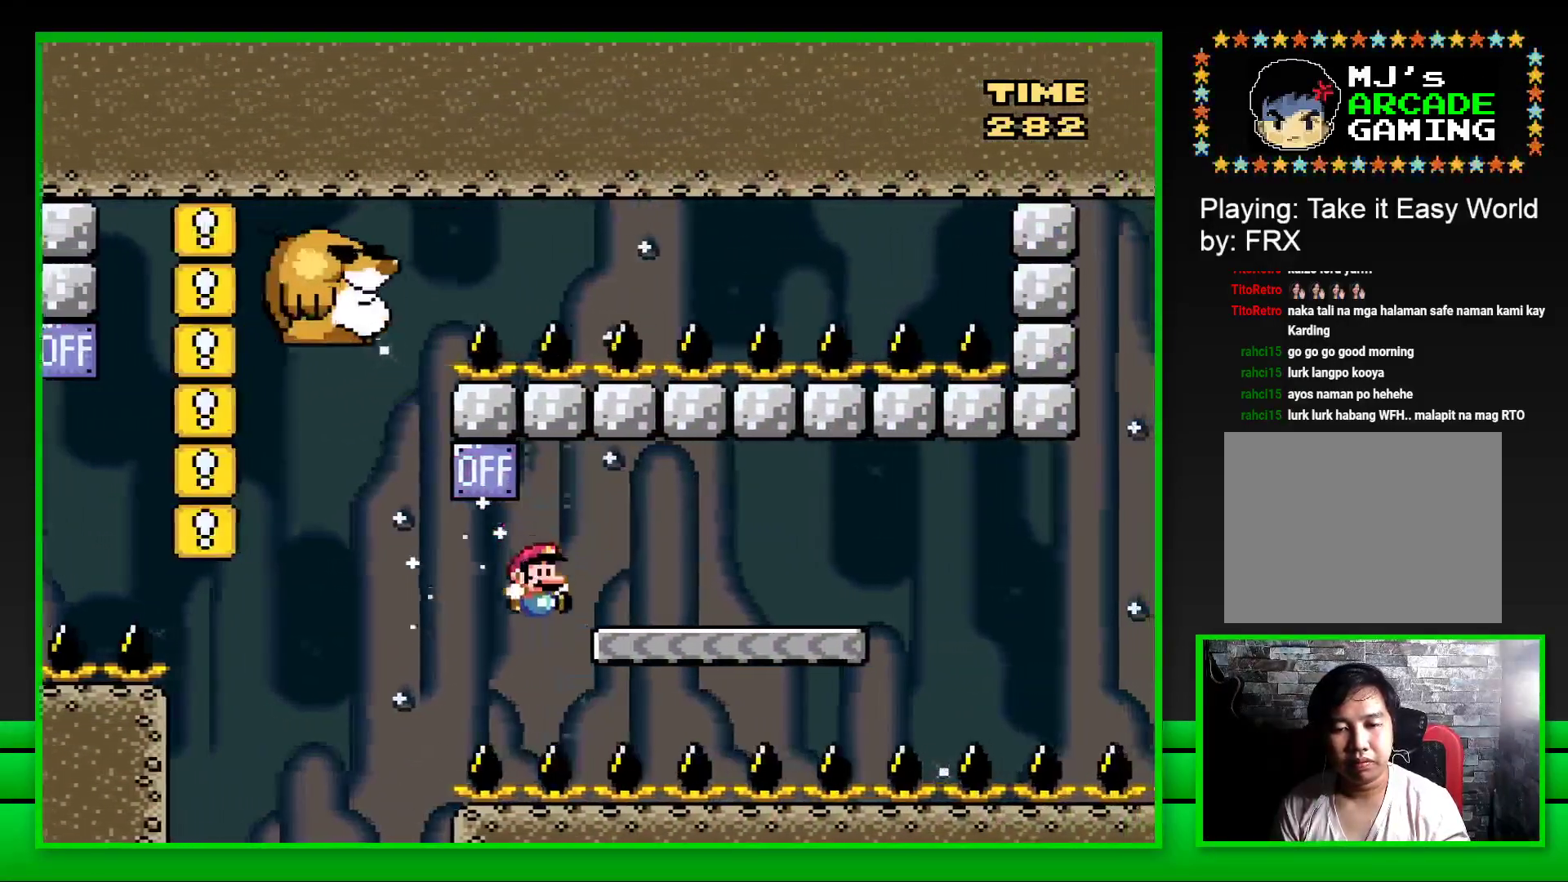
{"buttons": [], "left_stick": "center", "right_stick": "center", "events": [[250, "CROSS", "up"], [317, "DPAD_RIGHT", "up"], [350, "SQUARE", "up"]]}
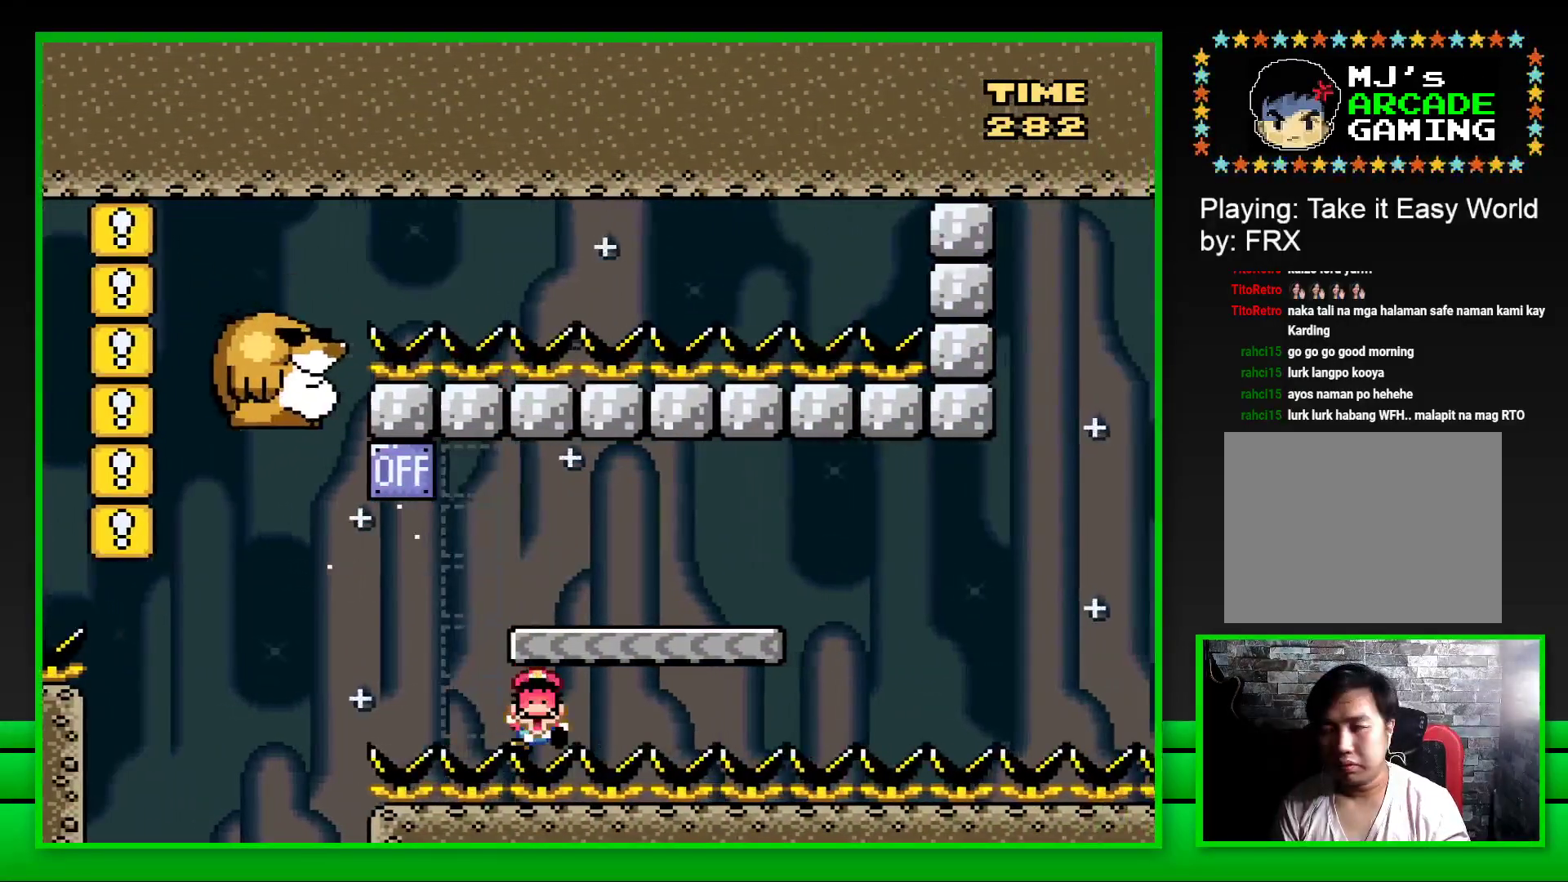
{"buttons": [], "left_stick": "center", "right_stick": "center", "events": [[17, "CROSS", "down"], [67, "CROSS", "up"], [150, "CROSS", "down"], [233, "CROSS", "up"], [267, "DPAD_LEFT", "down"], [300, "CROSS", "down"], [333, "DPAD_LEFT", "up"], [367, "CROSS", "up"], [433, "DPAD_LEFT", "down"], [450, "CROSS", "down"], [483, "DPAD_LEFT", "up"], [500, "CROSS", "up"]]}
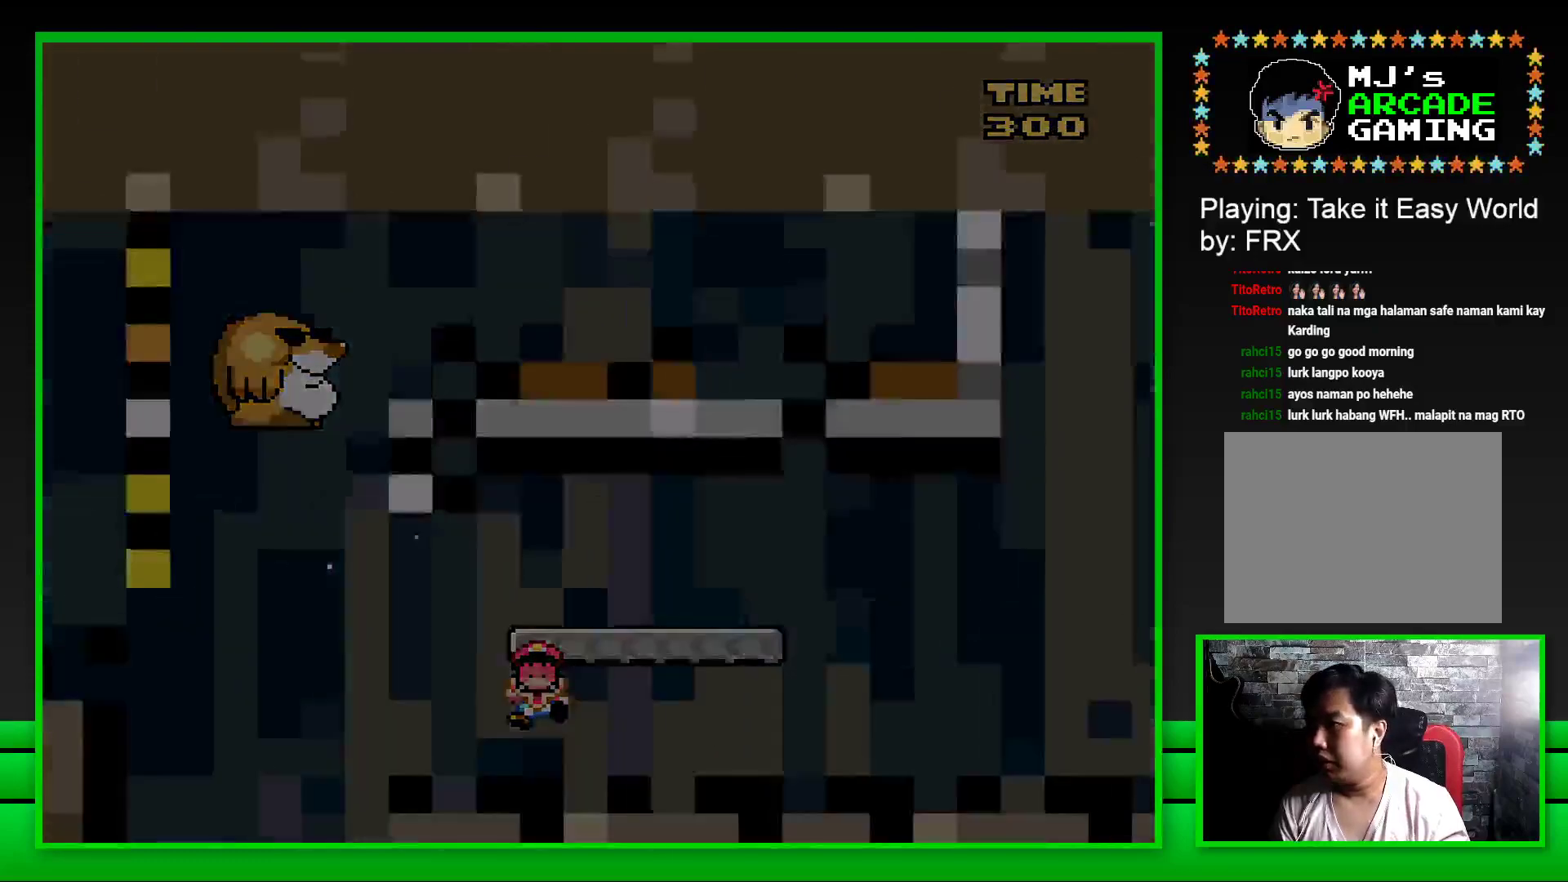
{"buttons": ["DPAD_LEFT"], "left_stick": "center", "right_stick": "center", "events": [[67, "DPAD_LEFT", "down"], [83, "CROSS", "down"], [133, "DPAD_LEFT", "up"], [150, "CROSS", "up"], [200, "DPAD_LEFT", "down"], [233, "CROSS", "down"], [267, "DPAD_LEFT", "up"], [283, "CROSS", "up"], [333, "DPAD_LEFT", "down"], [367, "CROSS", "down"], [400, "DPAD_LEFT", "up"], [450, "CROSS", "up"], [483, "DPAD_LEFT", "down"]]}
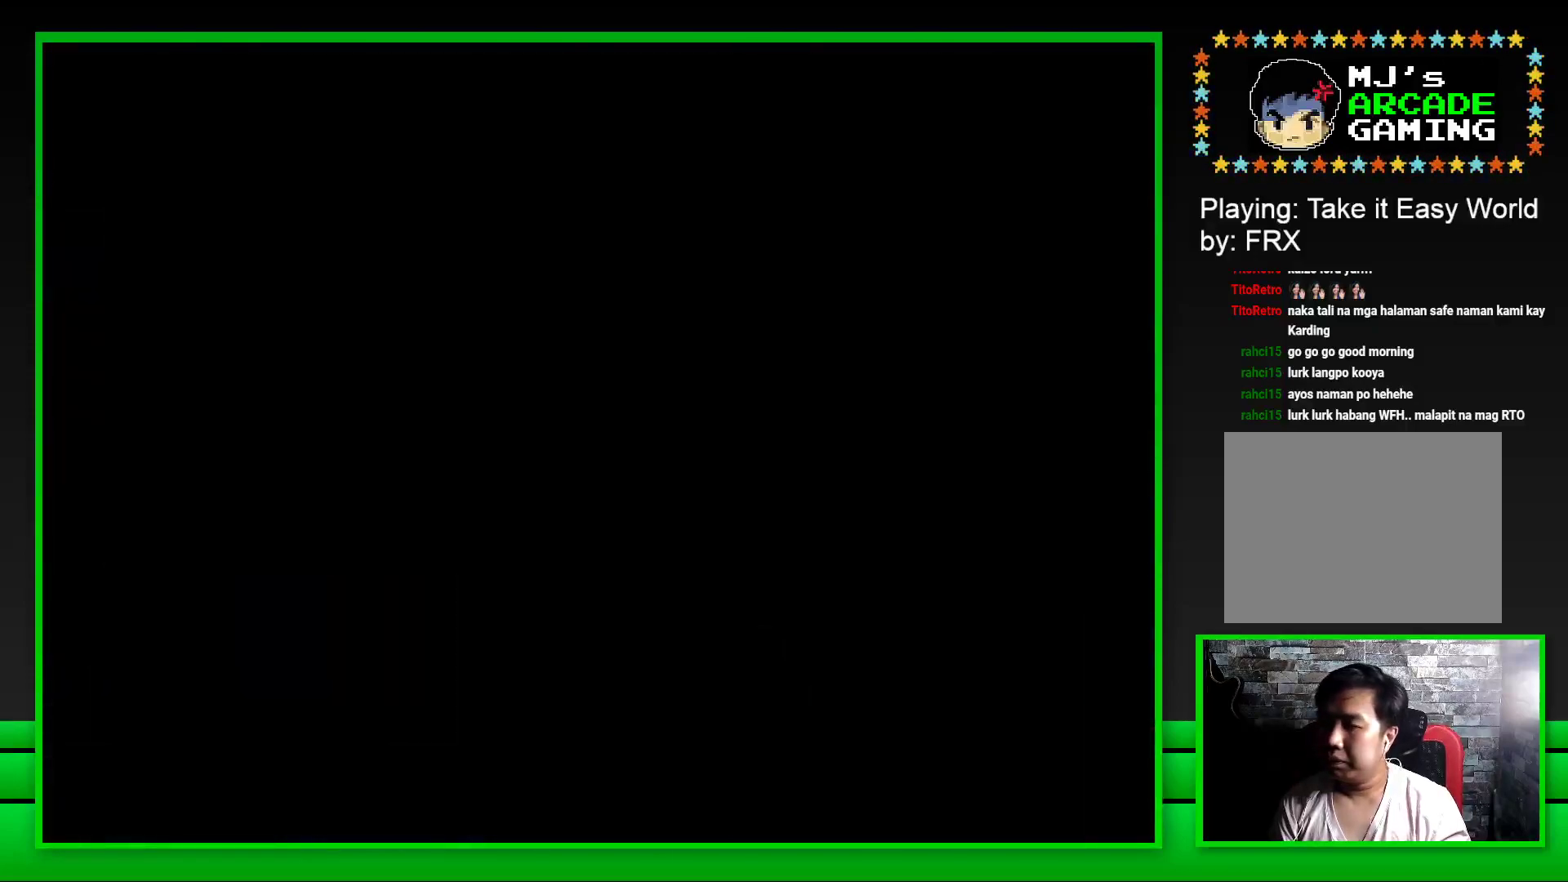
{"buttons": [], "left_stick": "center", "right_stick": "center", "events": [[17, "CROSS", "down"], [50, "DPAD_LEFT", "up"], [100, "CROSS", "up"], [150, "CROSS", "down"], [250, "CROSS", "up"]]}
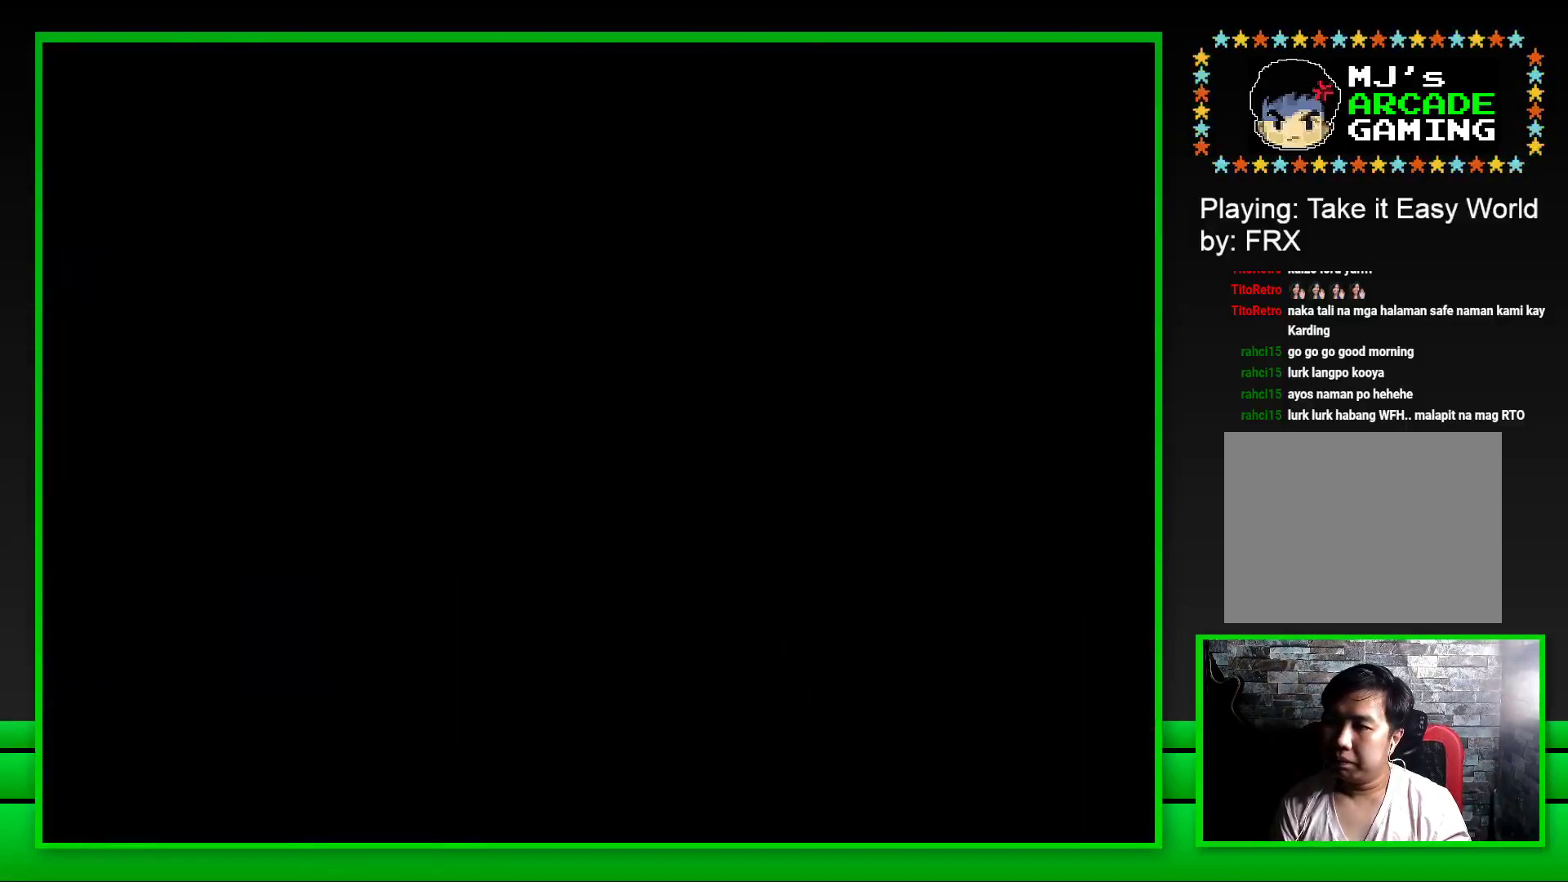
{"buttons": [], "left_stick": "center", "right_stick": "center", "events": [[217, "CROSS", "down"], [317, "CROSS", "up"]]}
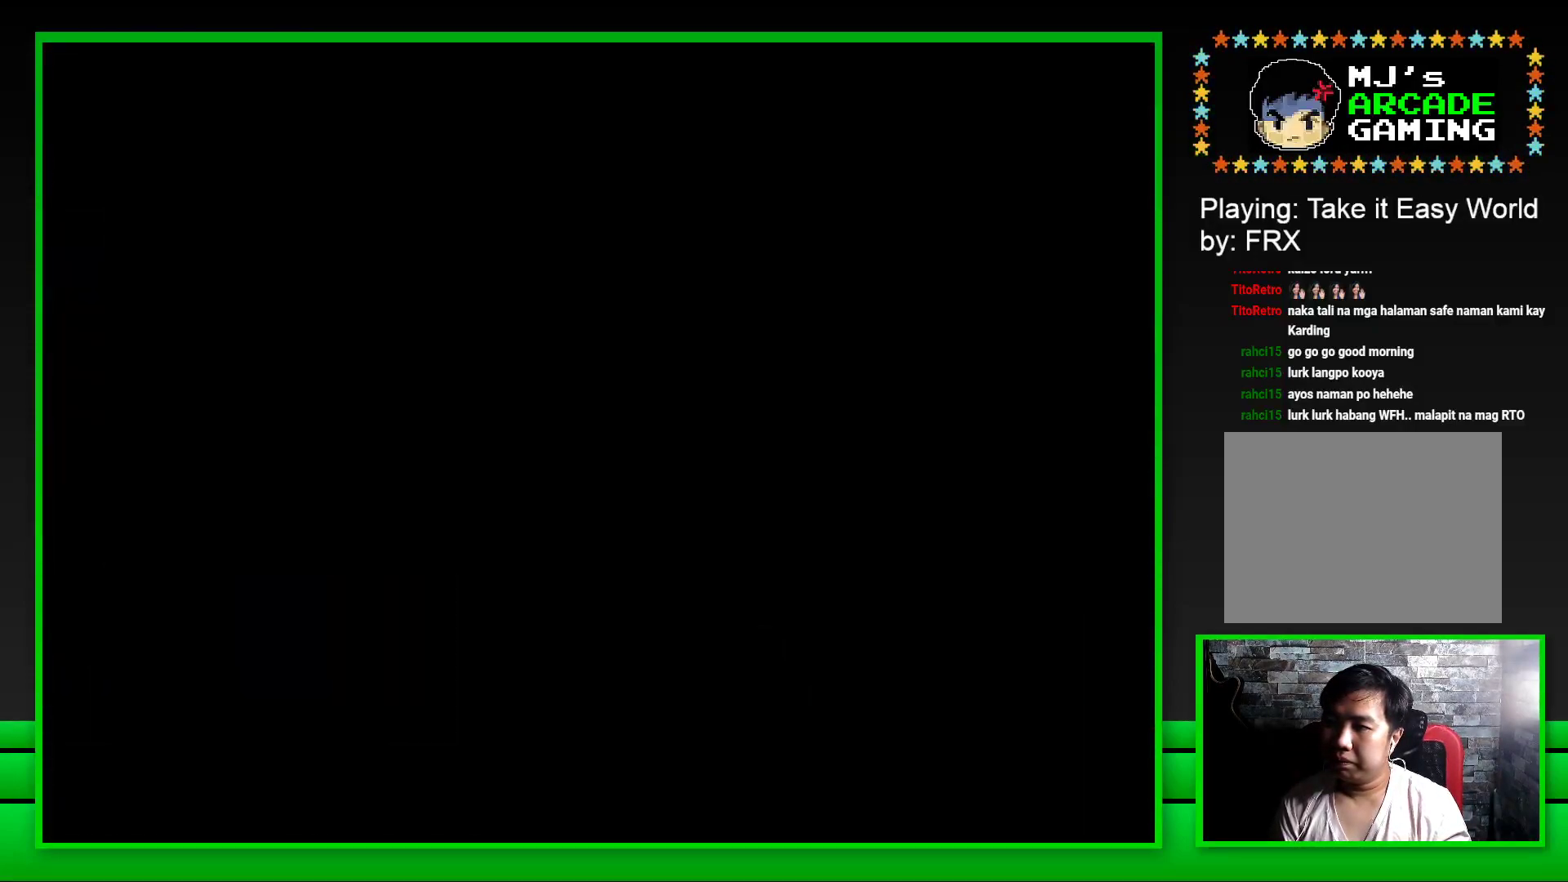
{"buttons": ["SQUARE"], "left_stick": "center", "right_stick": "center", "events": [[17, "SQUARE", "down"]]}
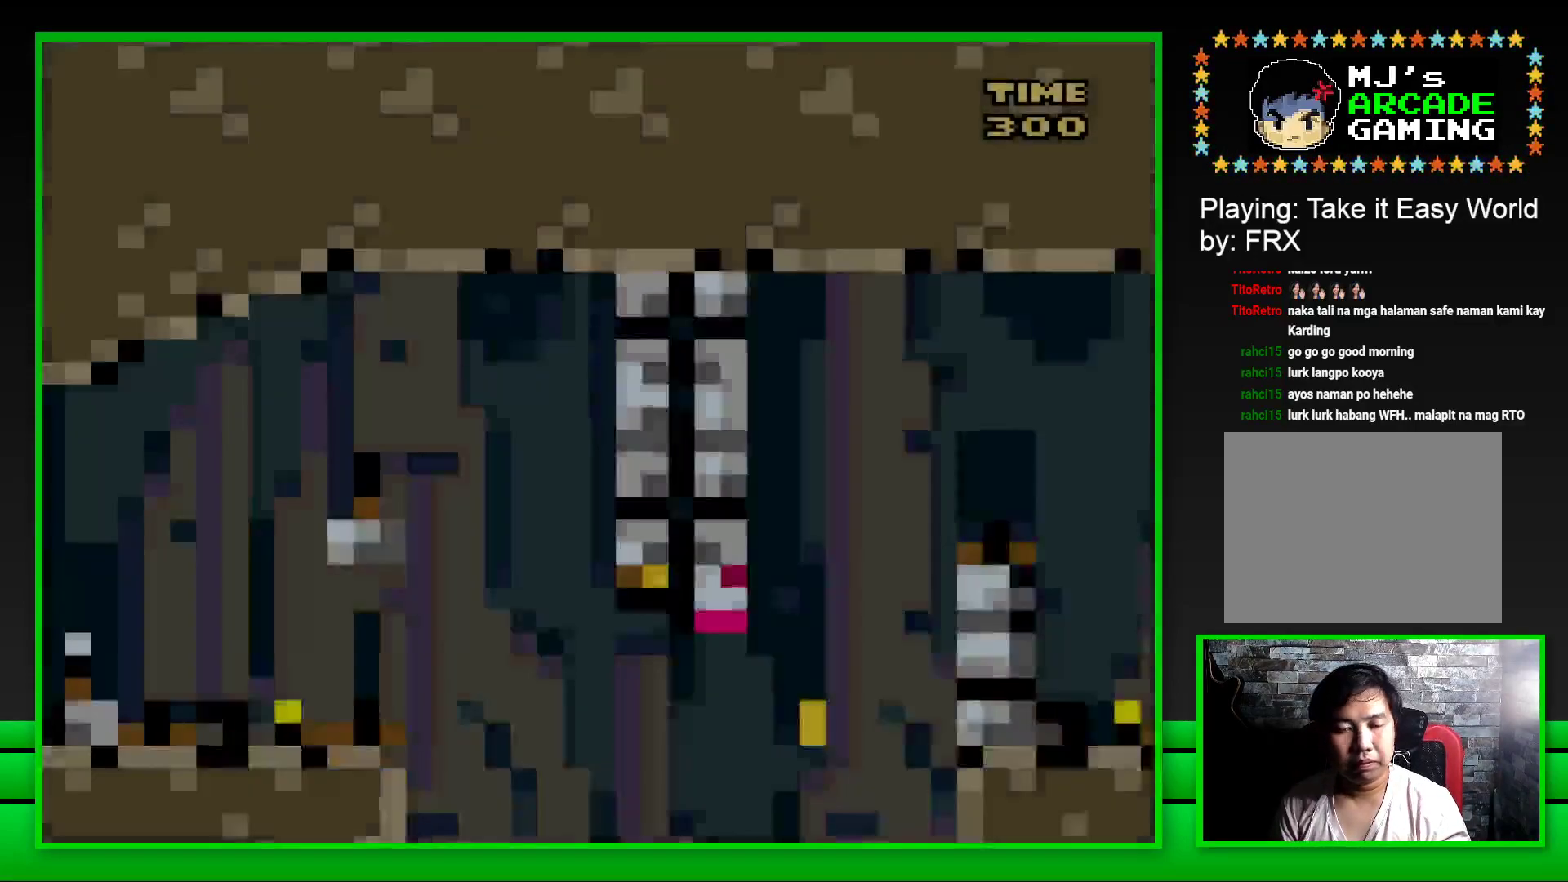
{"buttons": ["CROSS", "SQUARE", "DPAD_RIGHT"], "left_stick": "center", "right_stick": "center", "events": [[300, "DPAD_RIGHT", "down"], [383, "CROSS", "down"]]}
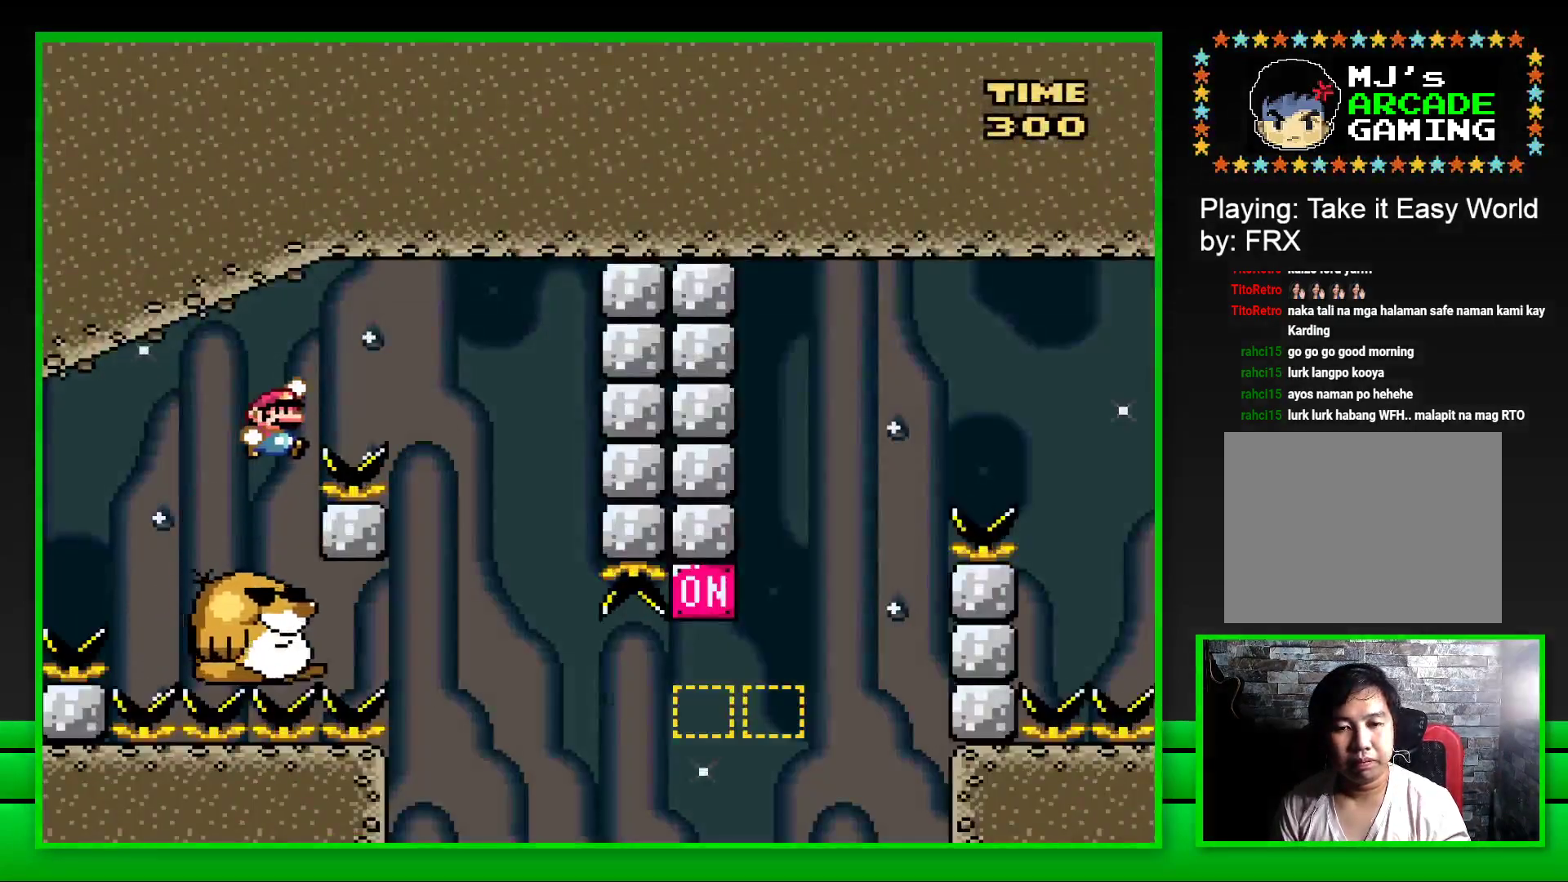
{"buttons": ["SQUARE"], "left_stick": "center", "right_stick": "center", "events": [[133, "CROSS", "up"], [183, "DPAD_RIGHT", "up"], [283, "DPAD_LEFT", "down"], [433, "DPAD_LEFT", "up"]]}
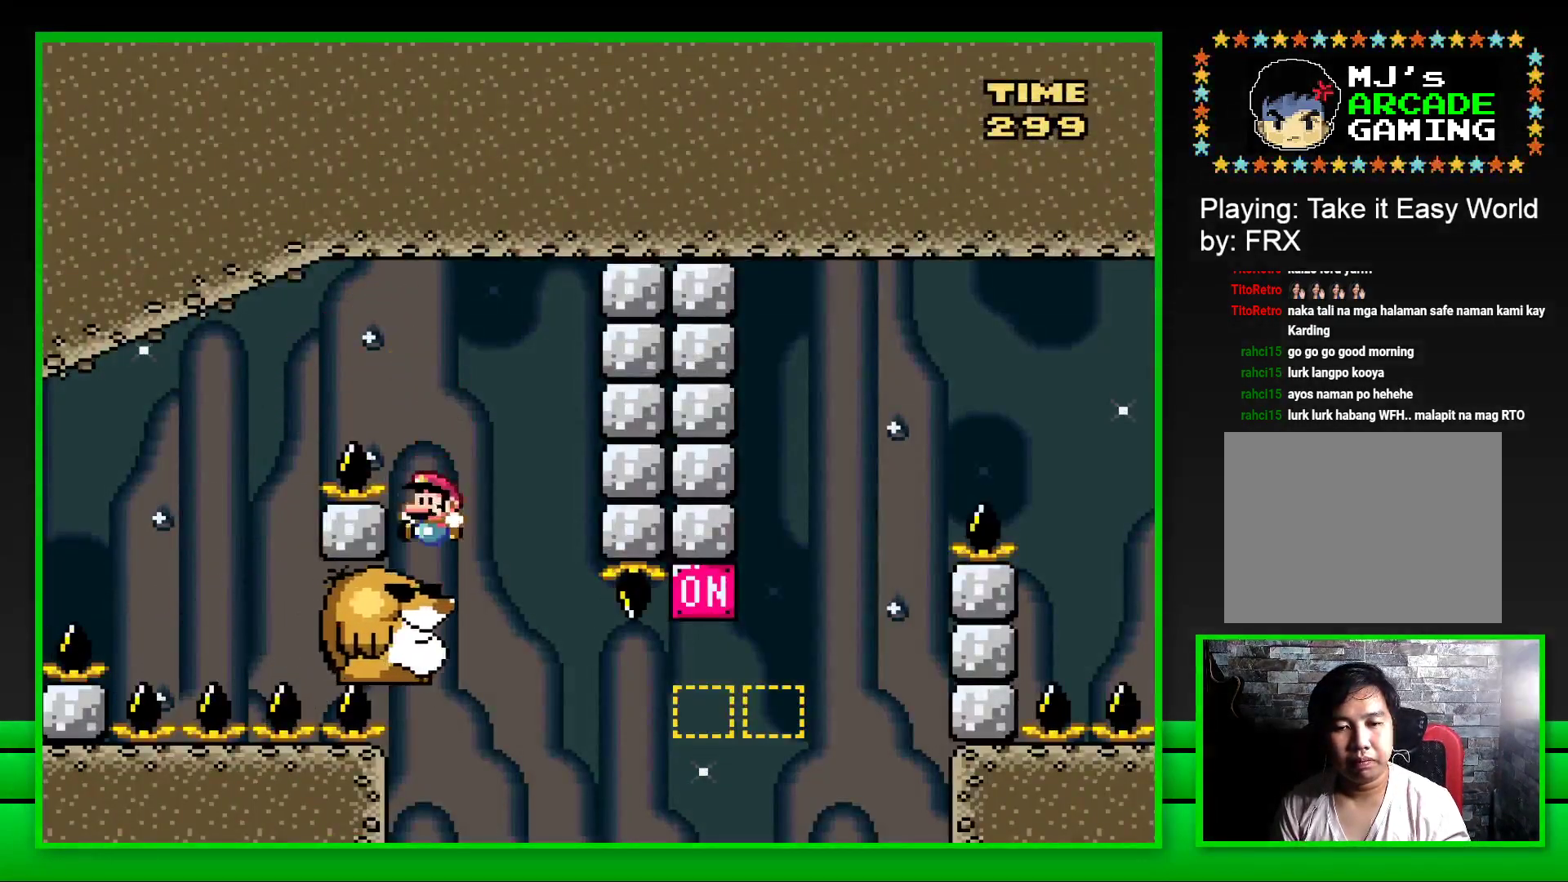
{"buttons": ["SQUARE", "DPAD_RIGHT"], "left_stick": "center", "right_stick": "center", "events": [[450, "DPAD_RIGHT", "down"]]}
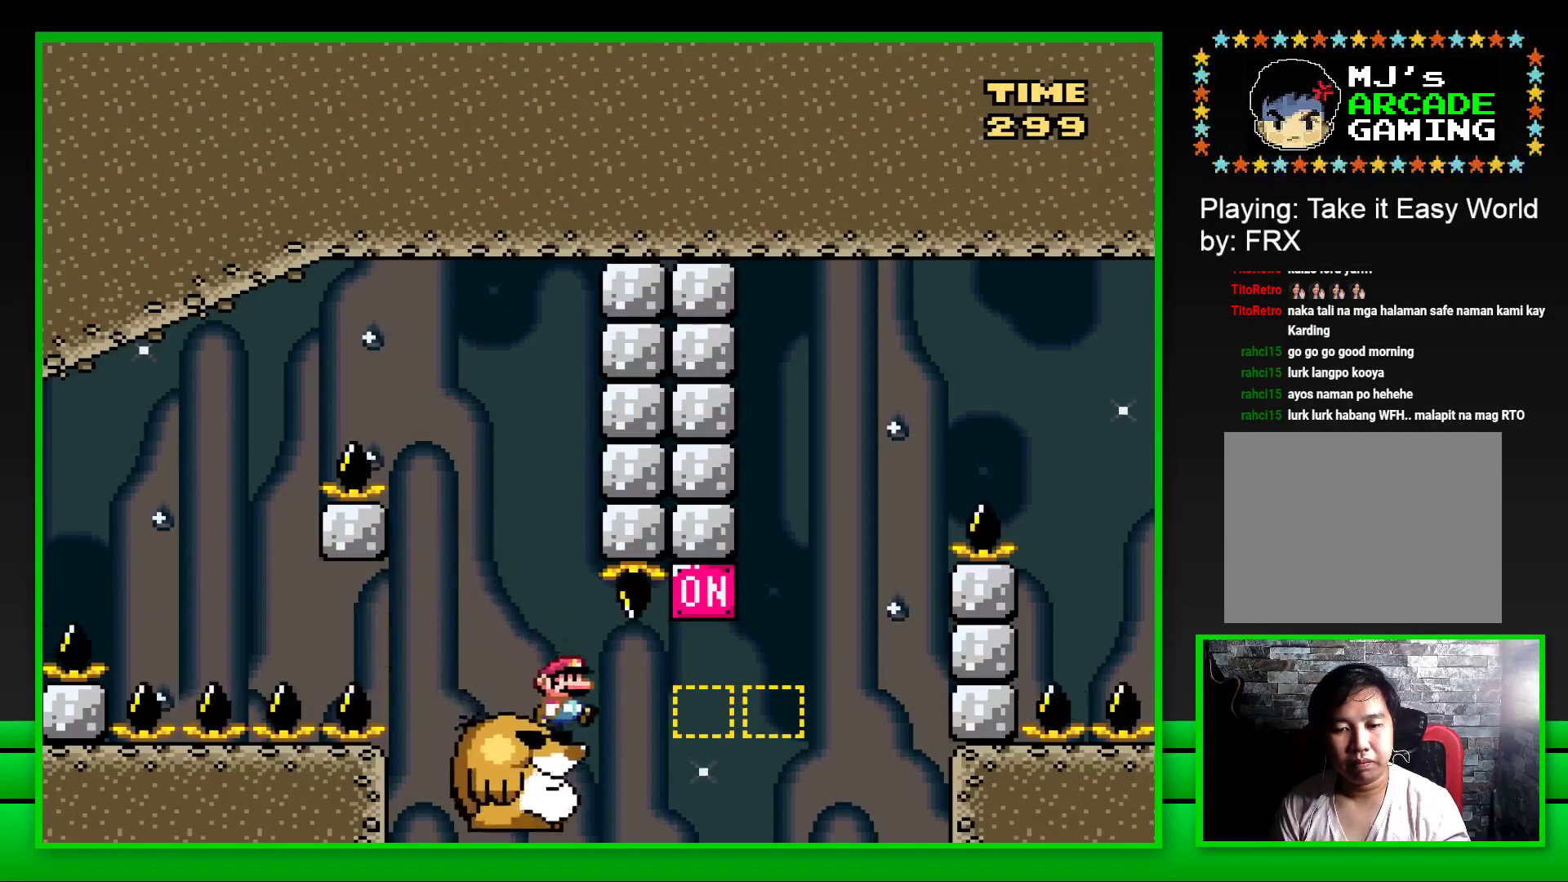
{"buttons": ["SQUARE", "DPAD_RIGHT"], "left_stick": "center", "right_stick": "center", "events": [[133, "CROSS", "down"], [317, "CROSS", "up"]]}
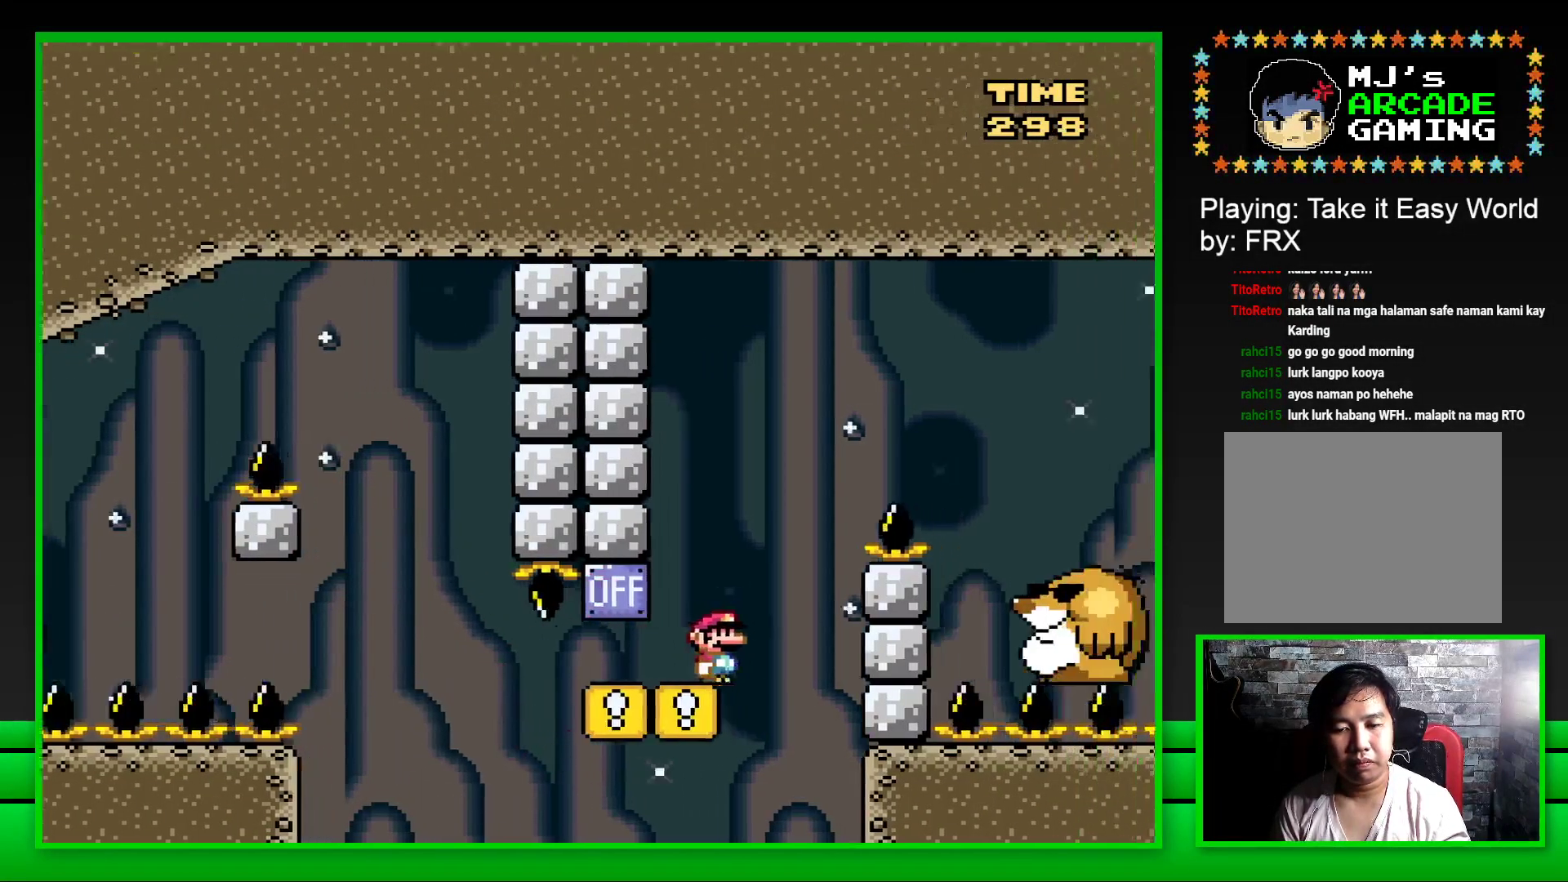
{"buttons": ["SQUARE"], "left_stick": "center", "right_stick": "center", "events": [[17, "CROSS", "down"], [267, "CROSS", "up"], [417, "DPAD_RIGHT", "up"]]}
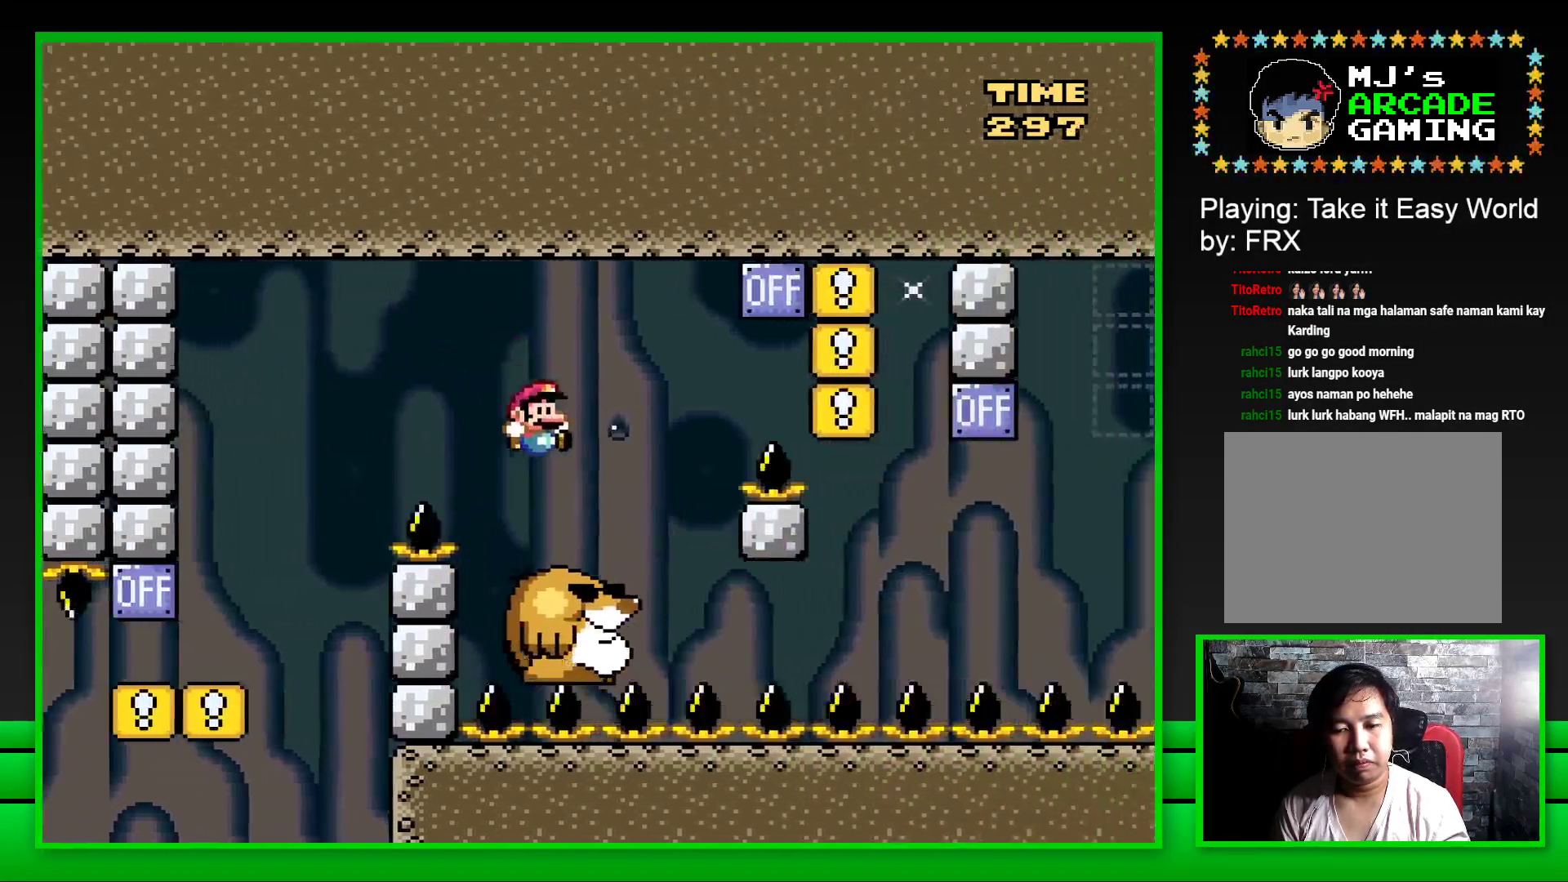
{"buttons": ["CROSS", "SQUARE", "DPAD_RIGHT"], "left_stick": "center", "right_stick": "center", "events": [[33, "DPAD_LEFT", "down"], [150, "DPAD_LEFT", "up"], [267, "DPAD_RIGHT", "down"], [317, "CROSS", "down"]]}
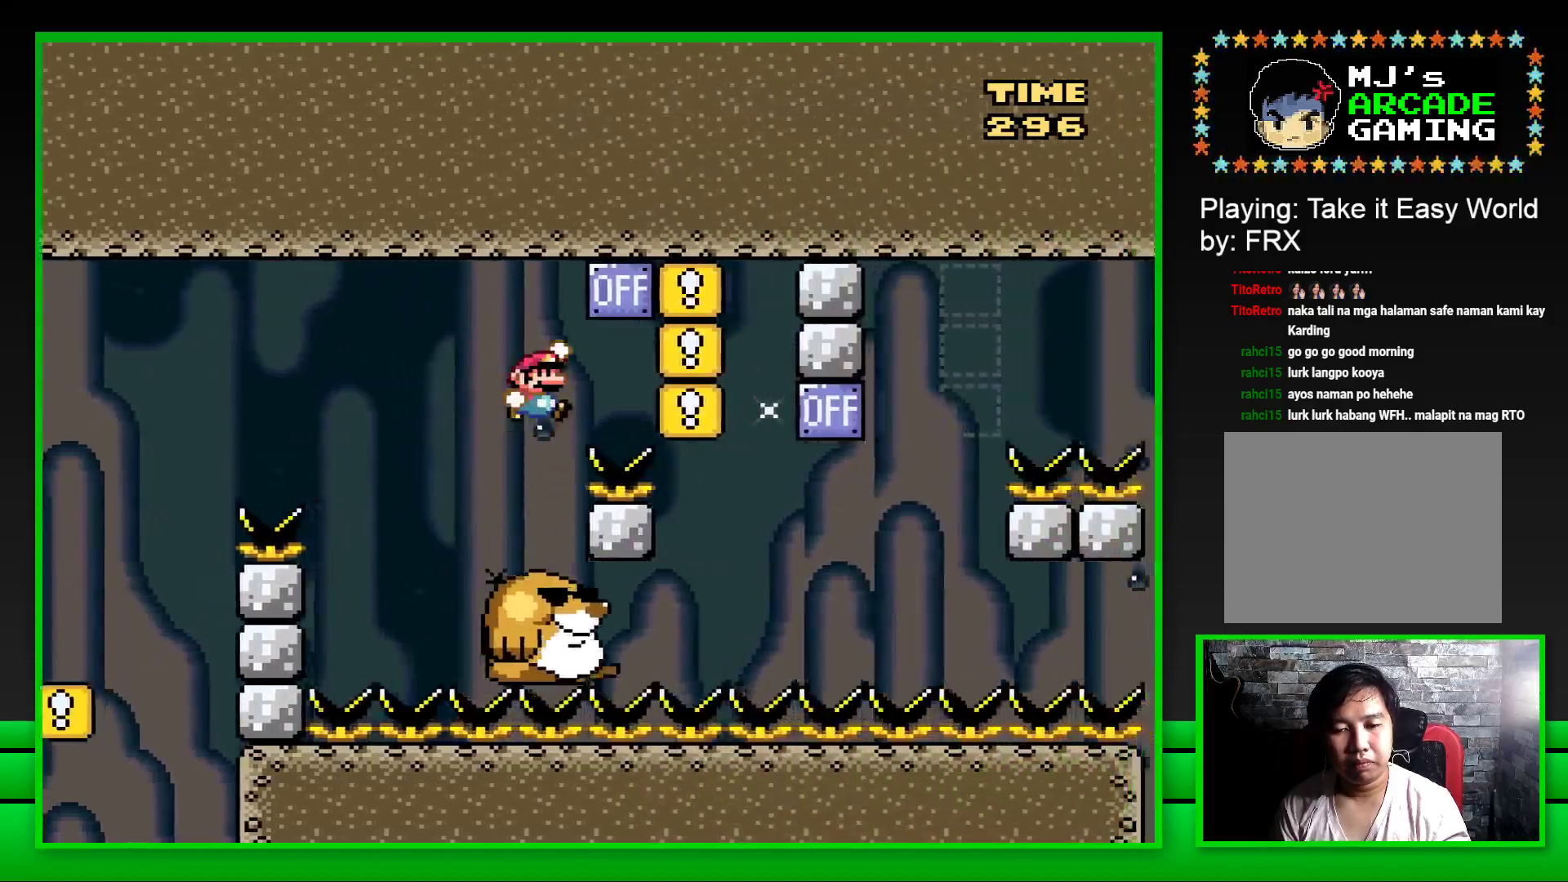
{"buttons": ["SQUARE"], "left_stick": "center", "right_stick": "center", "events": [[150, "CROSS", "up"], [167, "DPAD_RIGHT", "up"], [267, "DPAD_LEFT", "down"], [433, "DPAD_LEFT", "up"]]}